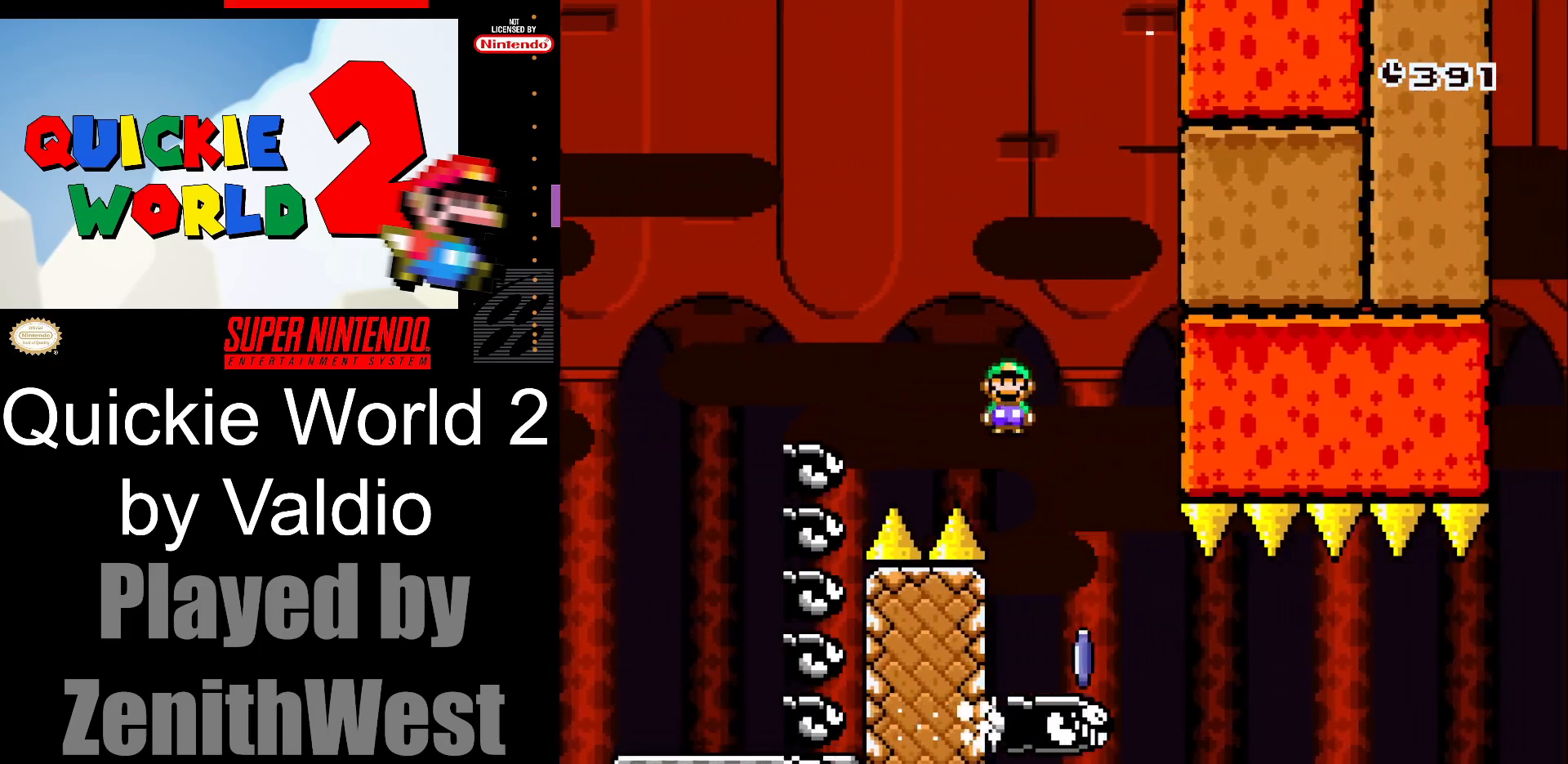
Gameplay with a controller (Nintendo layout); each line is a JSON object with the inputs held at the frame after it. "events" lists button and stick changes between this image and that frame as [ms after this image, input, new state], when the widget could be followed in between. Not read: L3 R3.
{"buttons": ["X", "DPAD_RIGHT"], "events": []}
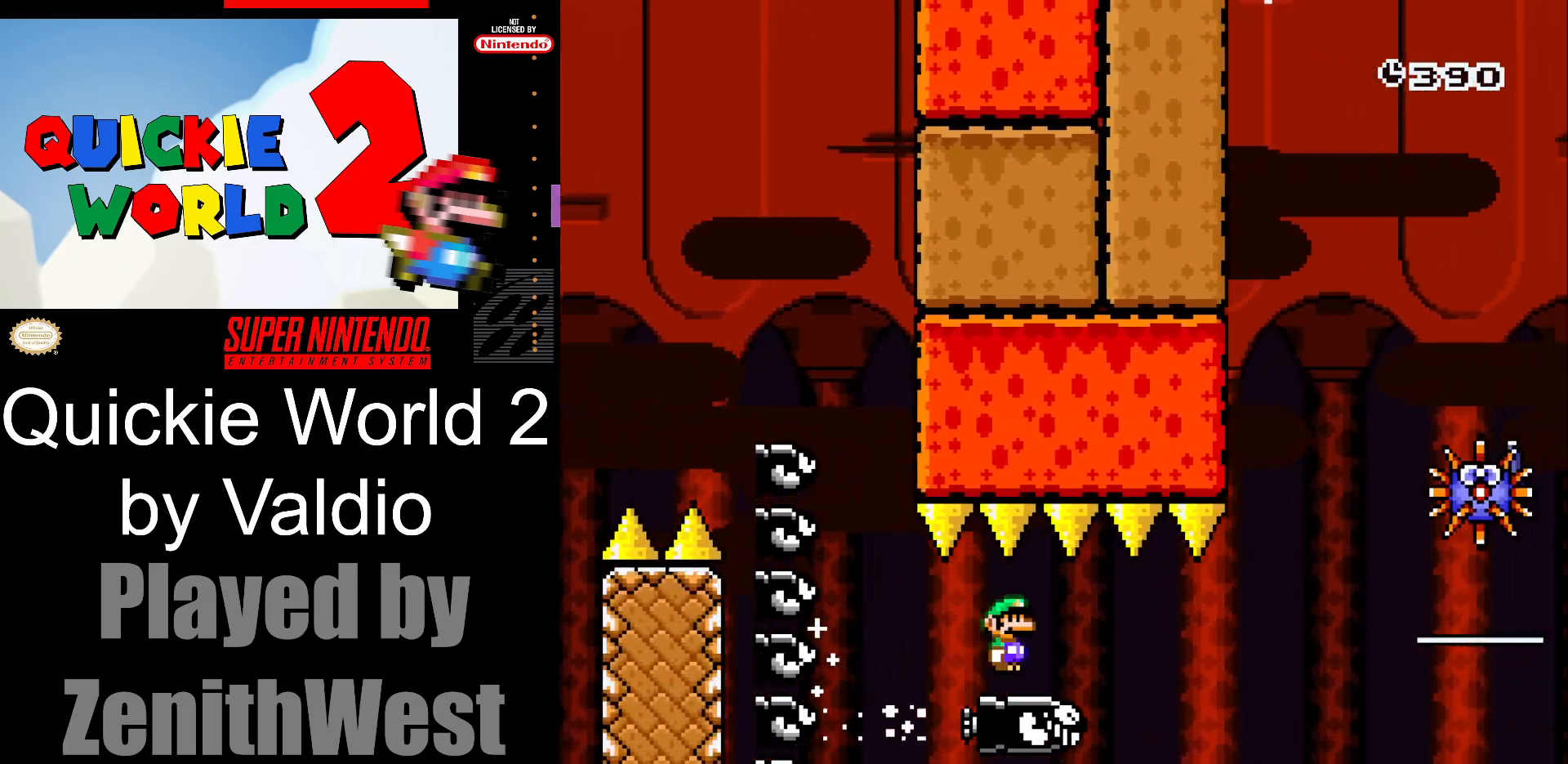
{"buttons": ["A", "X", "DPAD_LEFT"], "events": [[300, "A", "down"], [400, "DPAD_RIGHT", "up"], [467, "DPAD_LEFT", "down"]]}
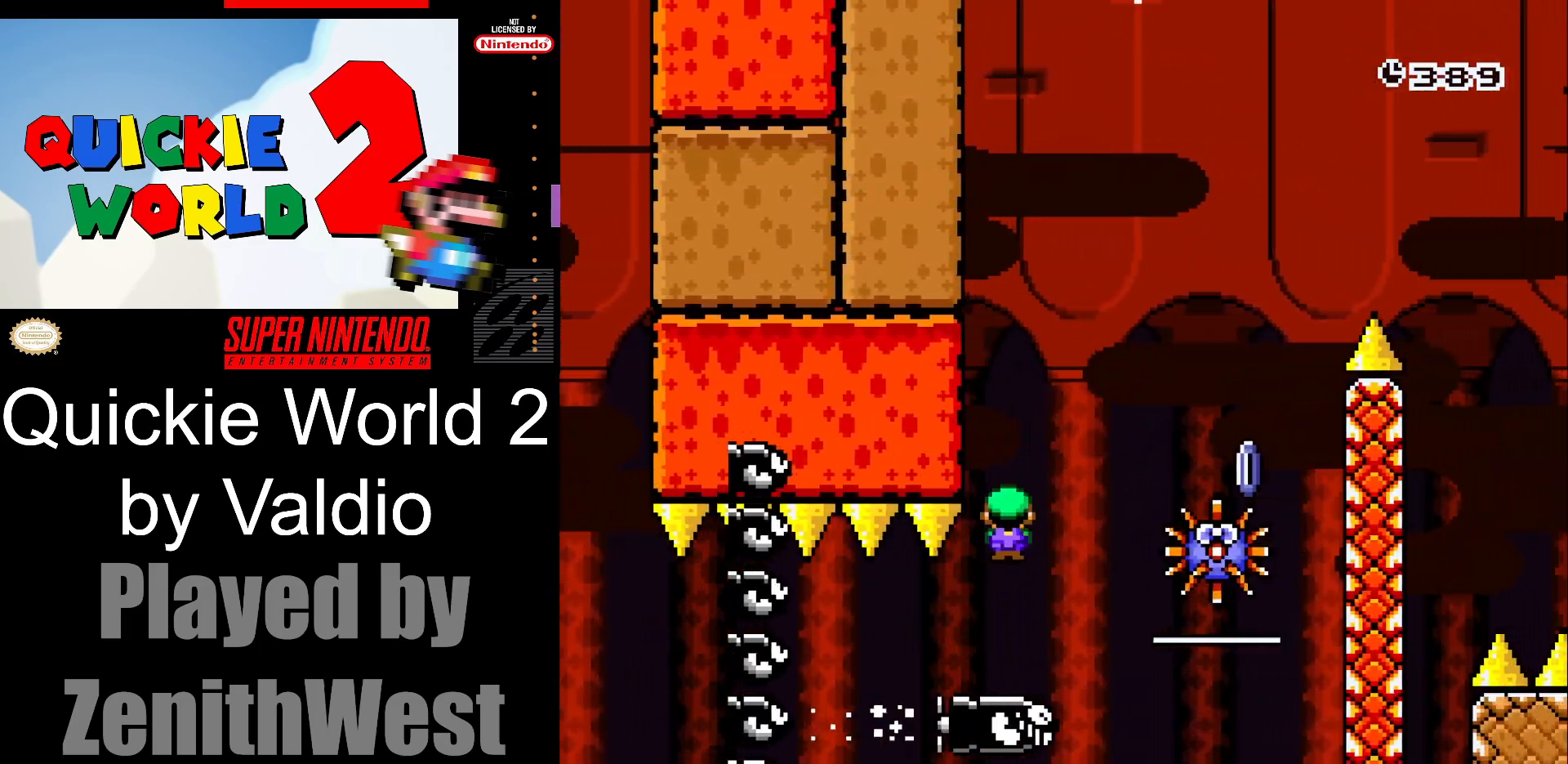
{"buttons": ["A", "X", "DPAD_RIGHT"], "events": [[50, "DPAD_LEFT", "up"], [50, "DPAD_UP", "down"], [67, "DPAD_RIGHT", "down"], [67, "DPAD_UP", "up"], [350, "DPAD_RIGHT", "up"], [367, "DPAD_LEFT", "down"], [433, "DPAD_UP", "down"], [450, "DPAD_LEFT", "up"], [467, "DPAD_RIGHT", "down"], [483, "DPAD_UP", "up"]]}
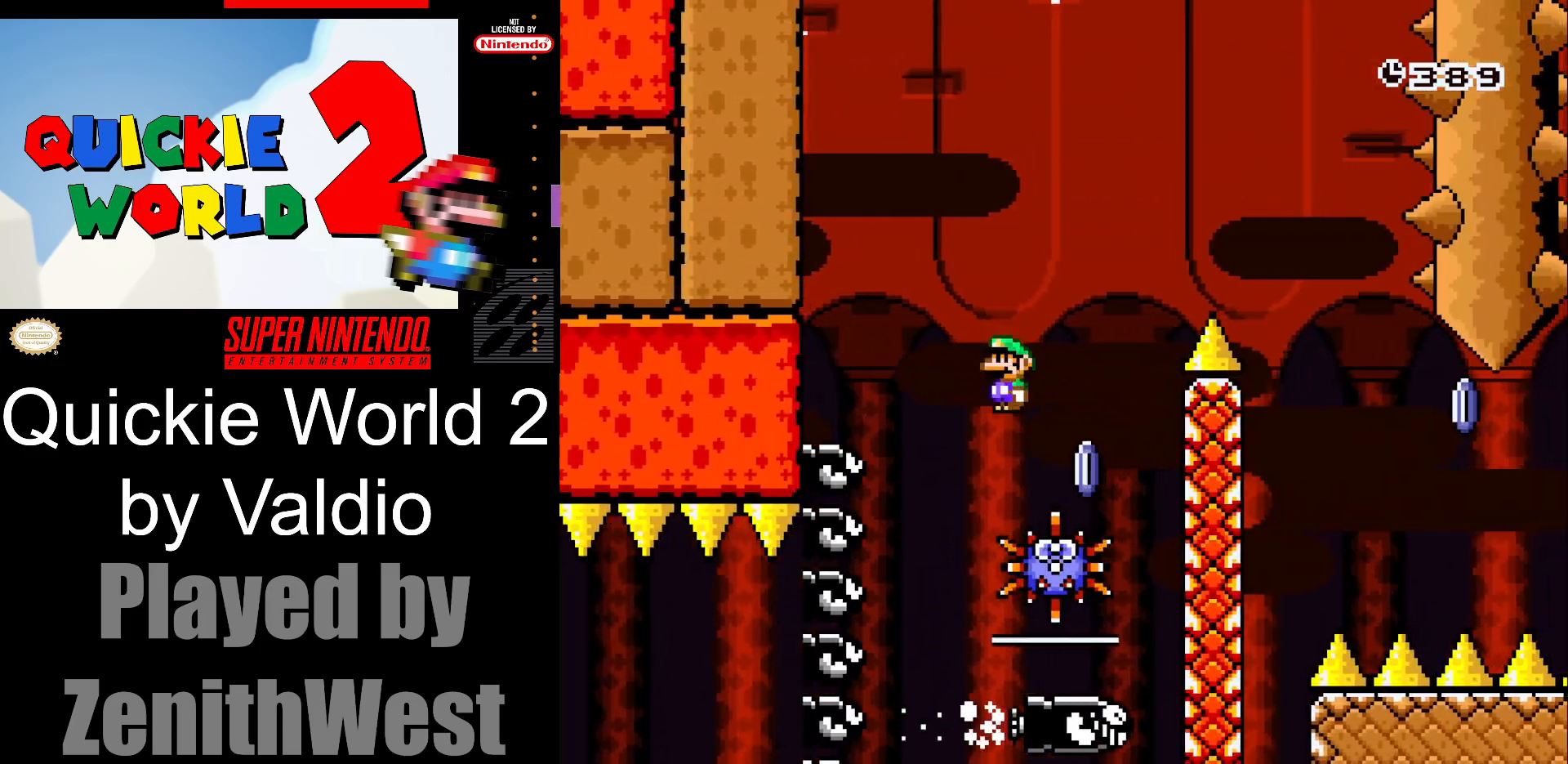
{"buttons": ["A", "X", "DPAD_LEFT"], "events": [[367, "DPAD_LEFT", "down"], [367, "DPAD_RIGHT", "up"], [367, "DPAD_UP", "down"], [383, "DPAD_UP", "up"]]}
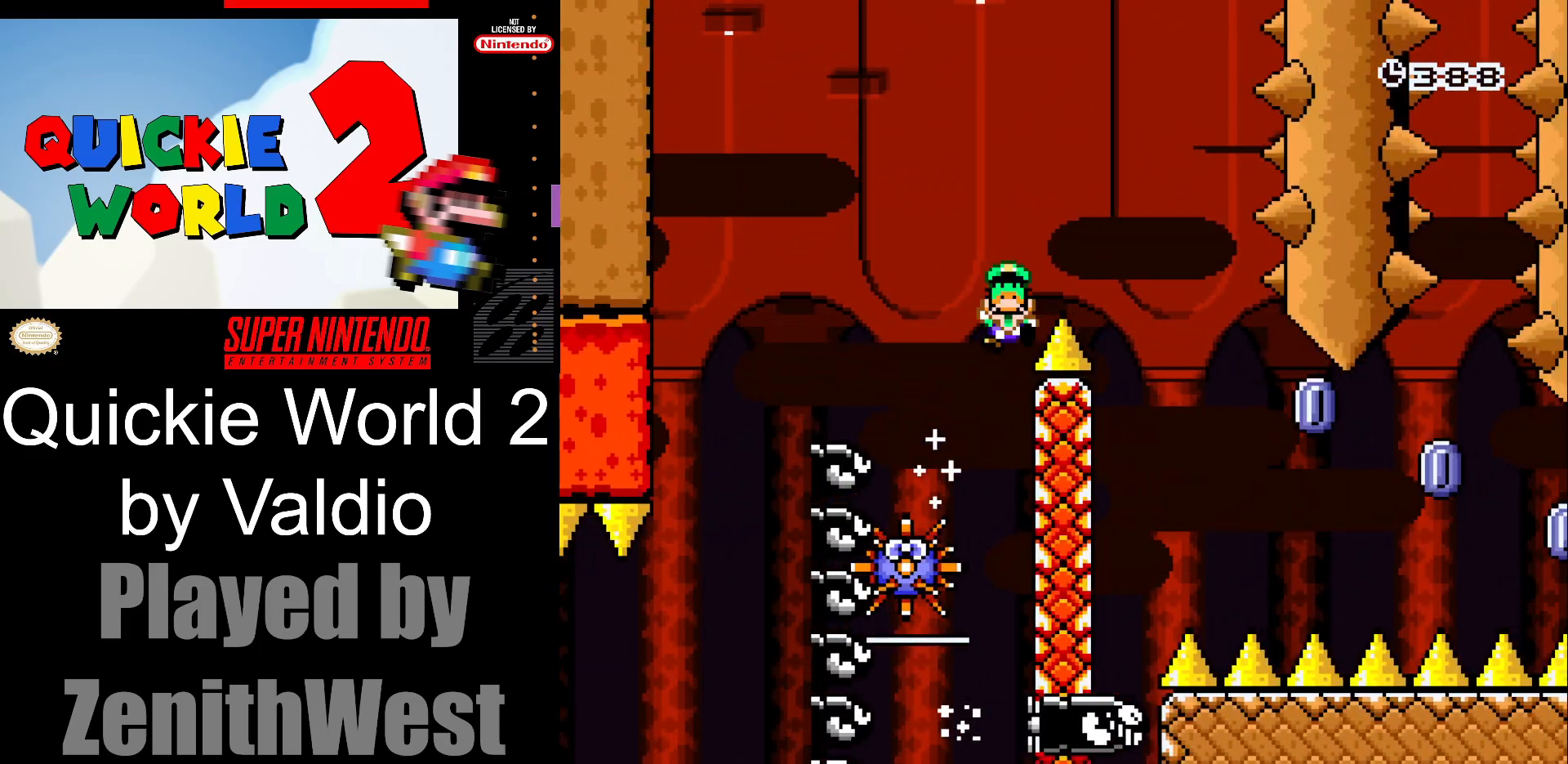
{"buttons": [], "events": [[33, "DPAD_LEFT", "up"], [33, "DPAD_RIGHT", "down"], [300, "DPAD_RIGHT", "up"], [350, "A", "up"], [367, "X", "up"]]}
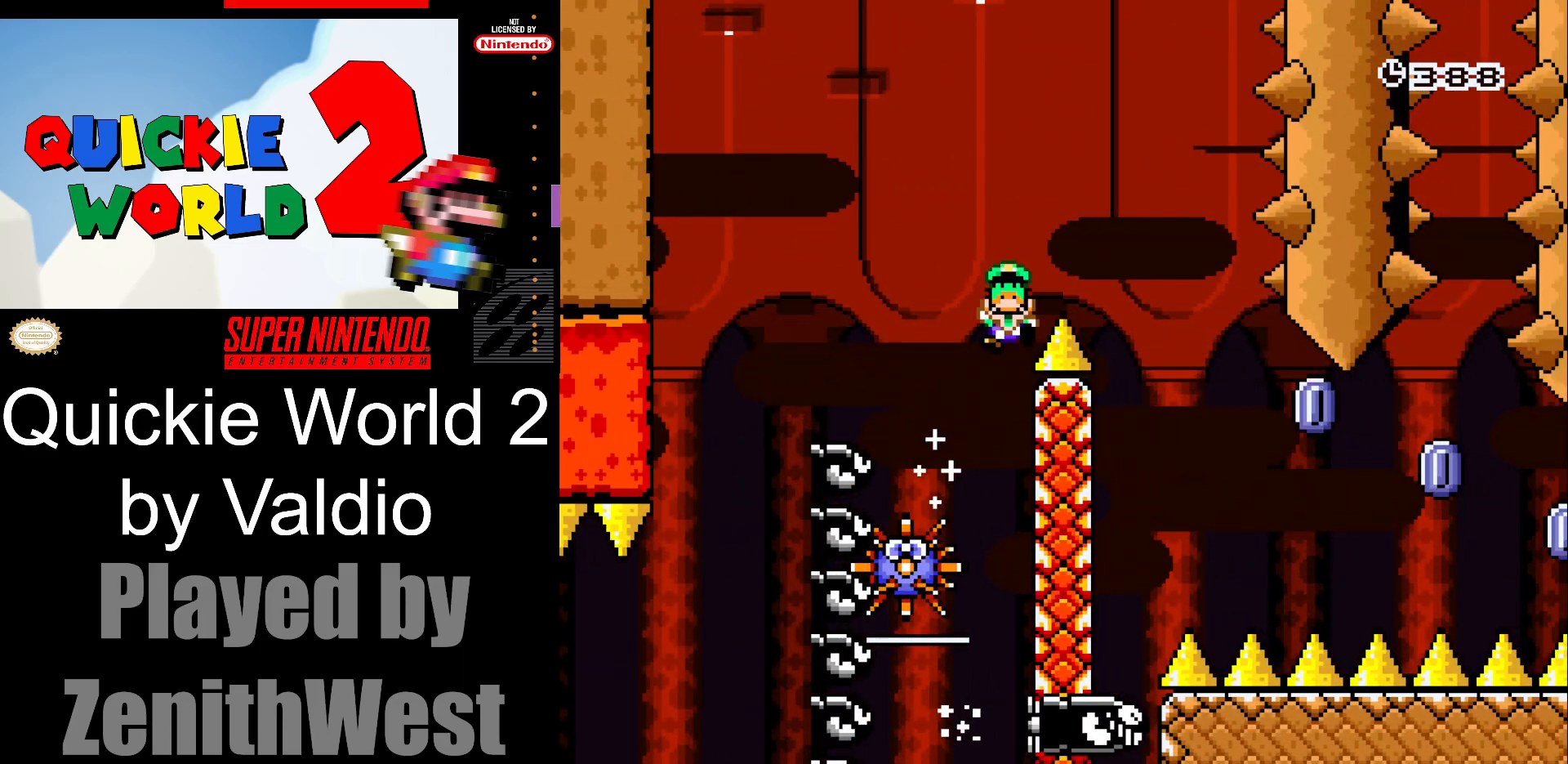
{"buttons": [], "events": [[17, "A", "down"], [133, "A", "up"], [183, "A", "down"], [283, "A", "up"], [400, "A", "down"], [500, "A", "up"]]}
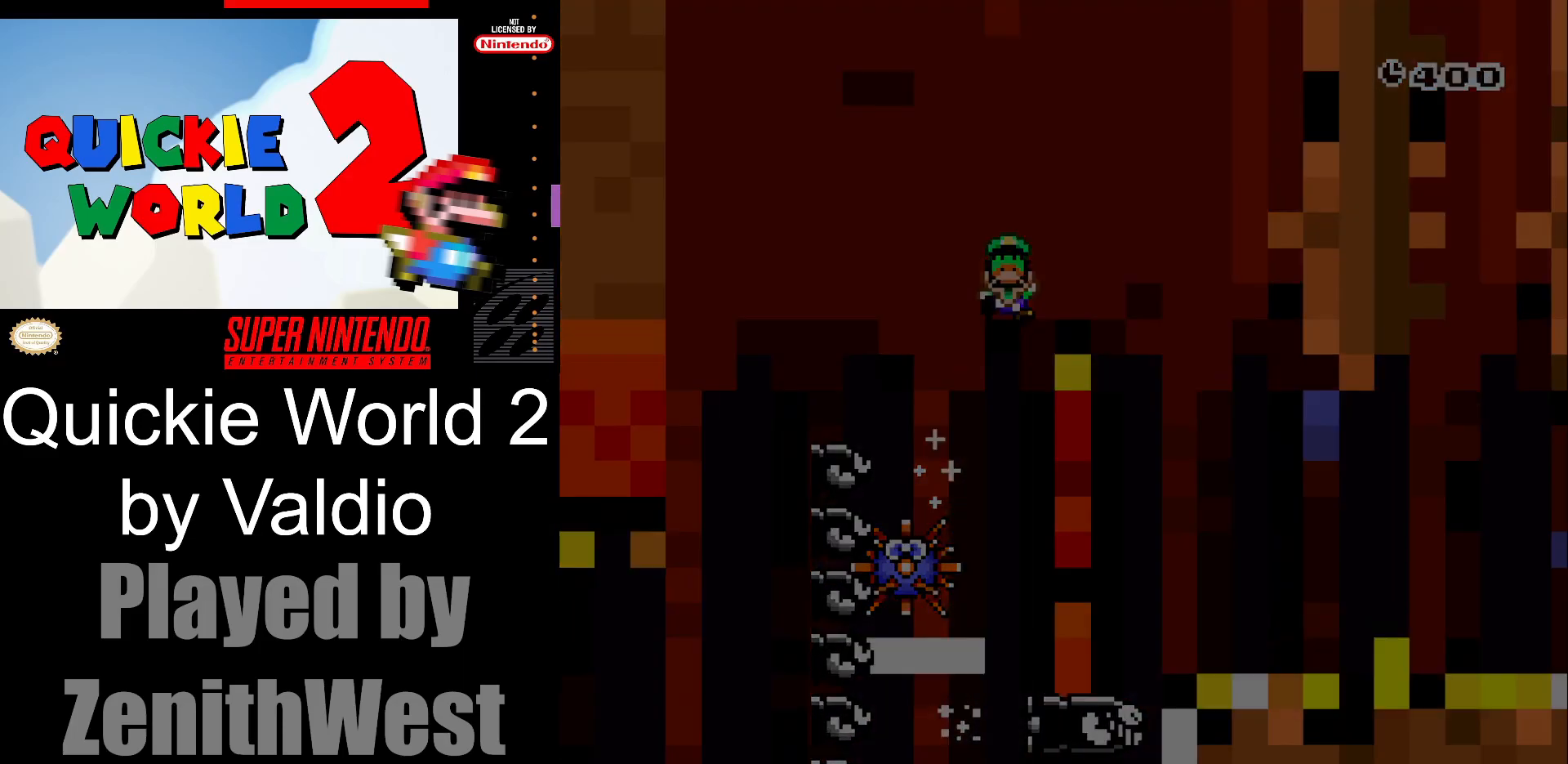
{"buttons": [], "events": []}
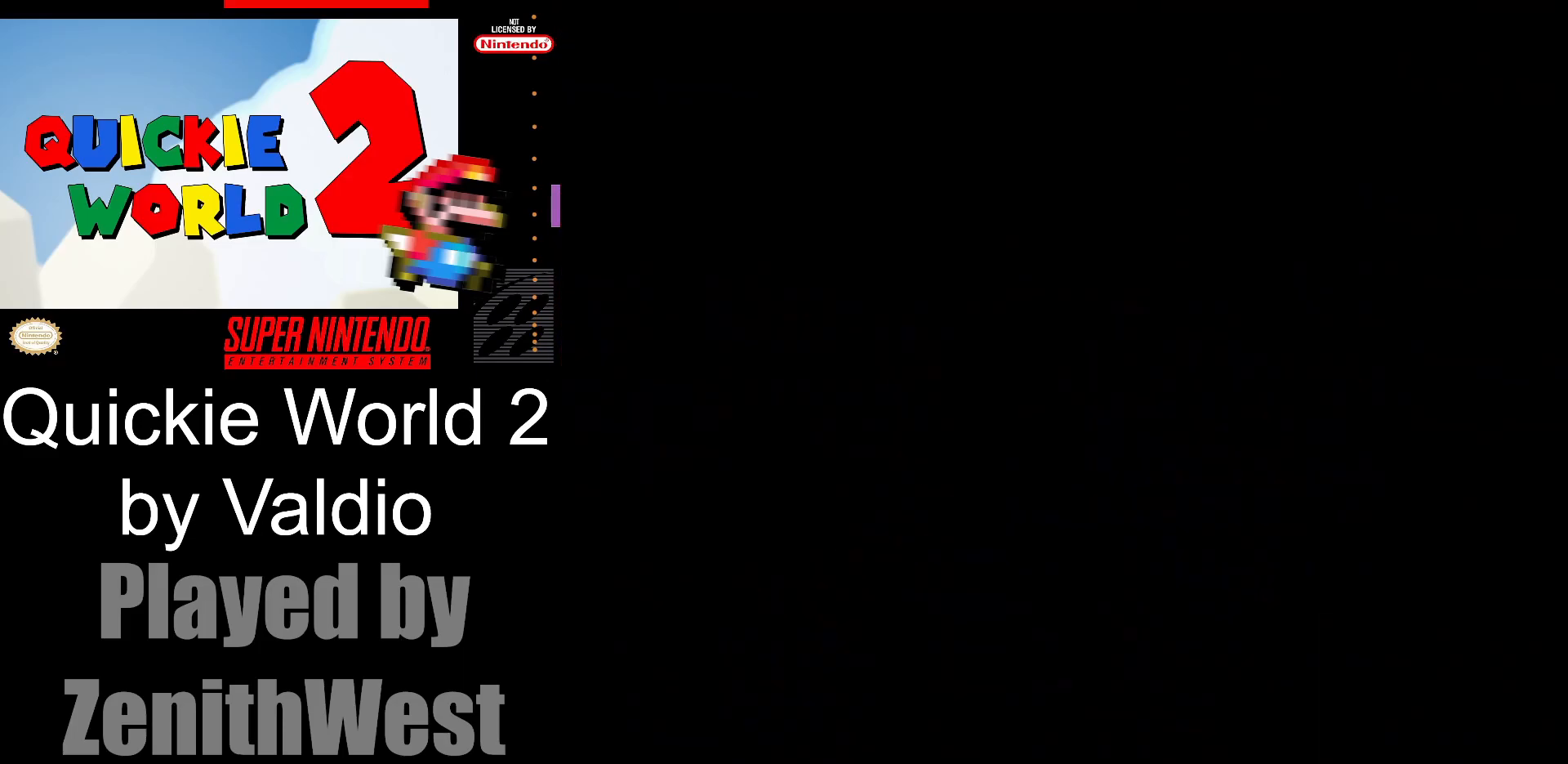
{"buttons": [], "events": []}
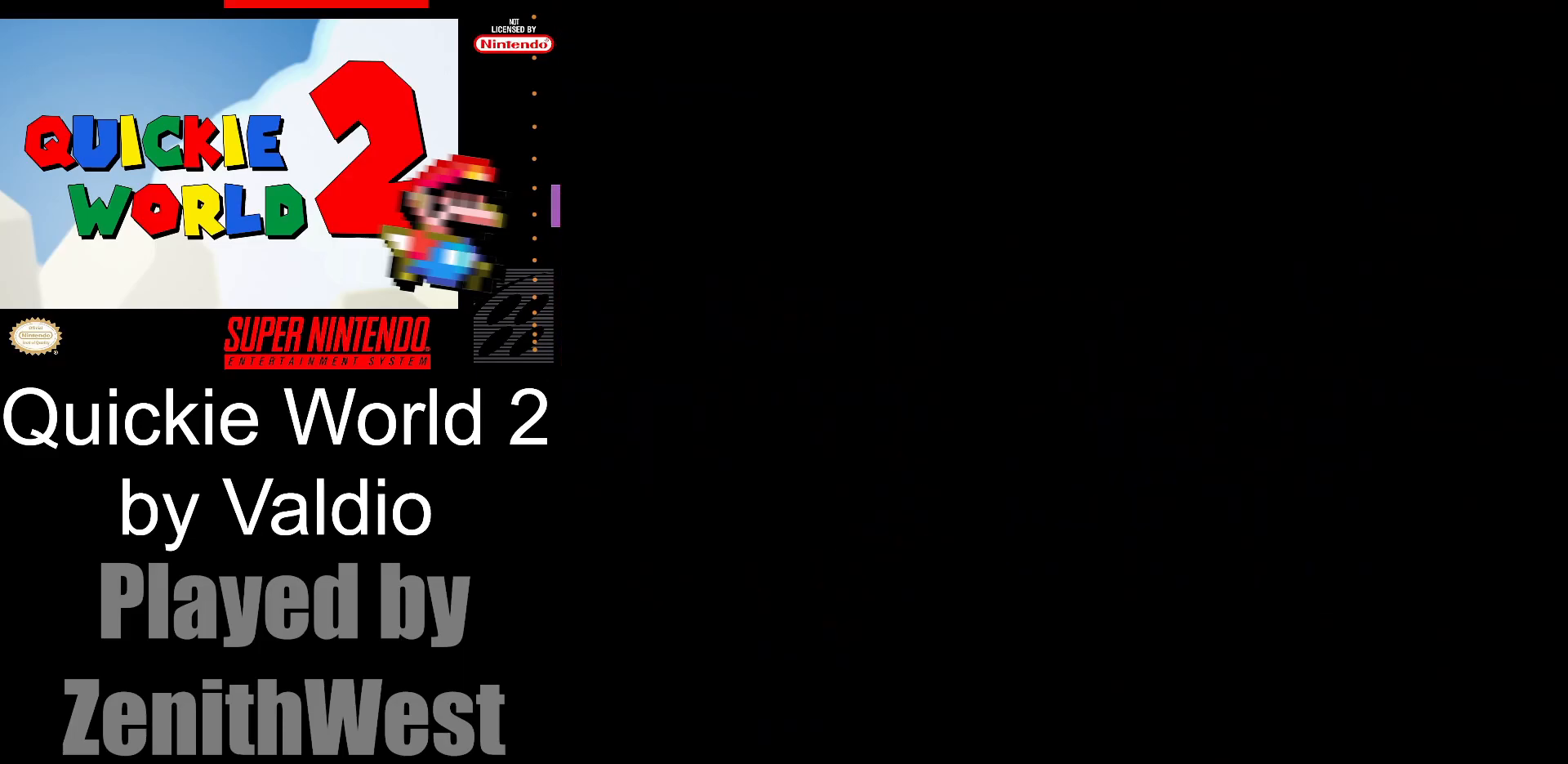
{"buttons": ["Y"], "events": [[333, "Y", "down"]]}
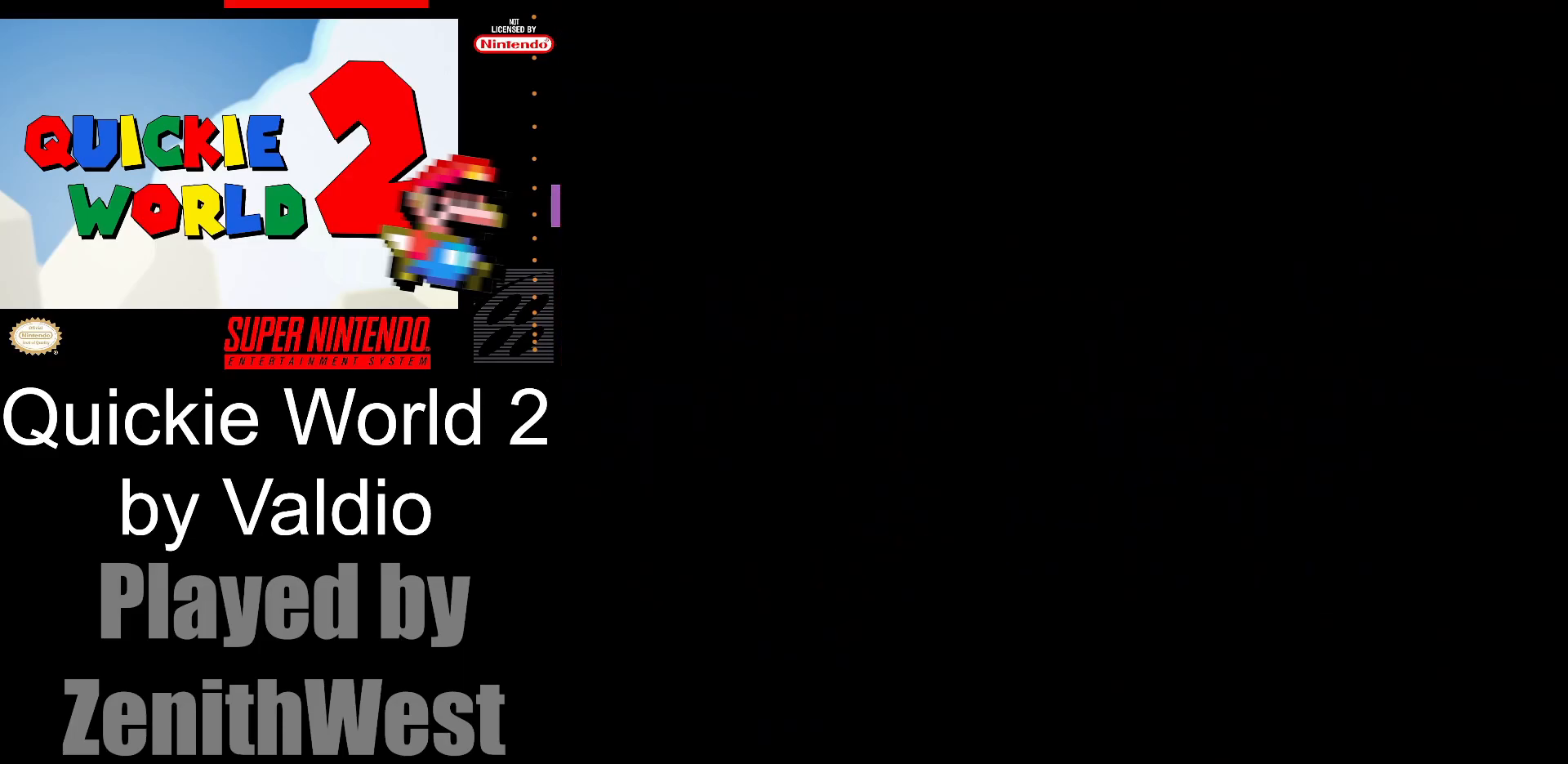
{"buttons": ["Y", "DPAD_RIGHT"], "events": [[500, "DPAD_RIGHT", "down"]]}
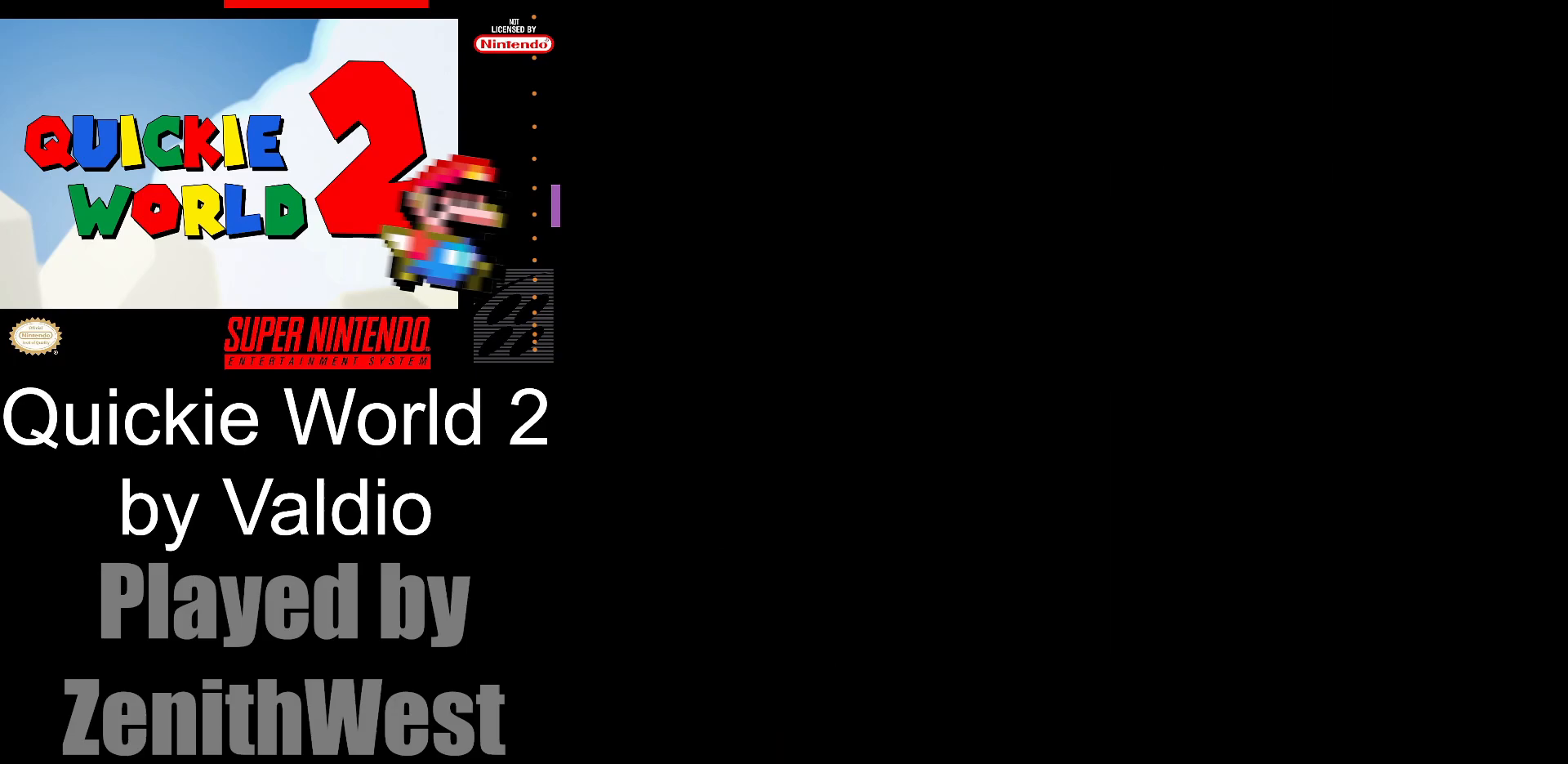
{"buttons": ["Y", "DPAD_RIGHT"], "events": []}
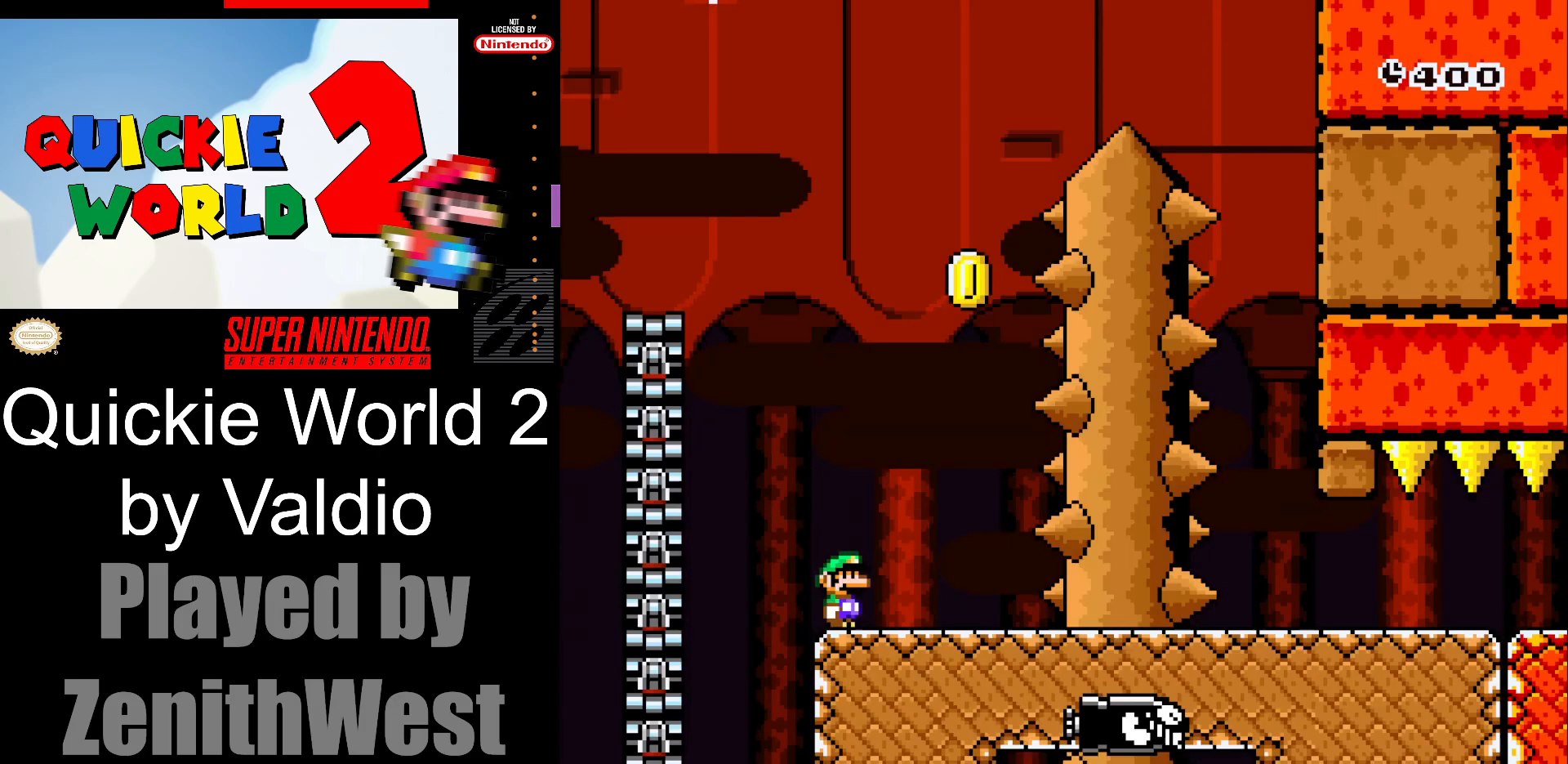
{"buttons": ["B", "Y", "DPAD_LEFT"], "events": [[350, "B", "down"], [383, "DPAD_RIGHT", "up"], [450, "DPAD_LEFT", "down"]]}
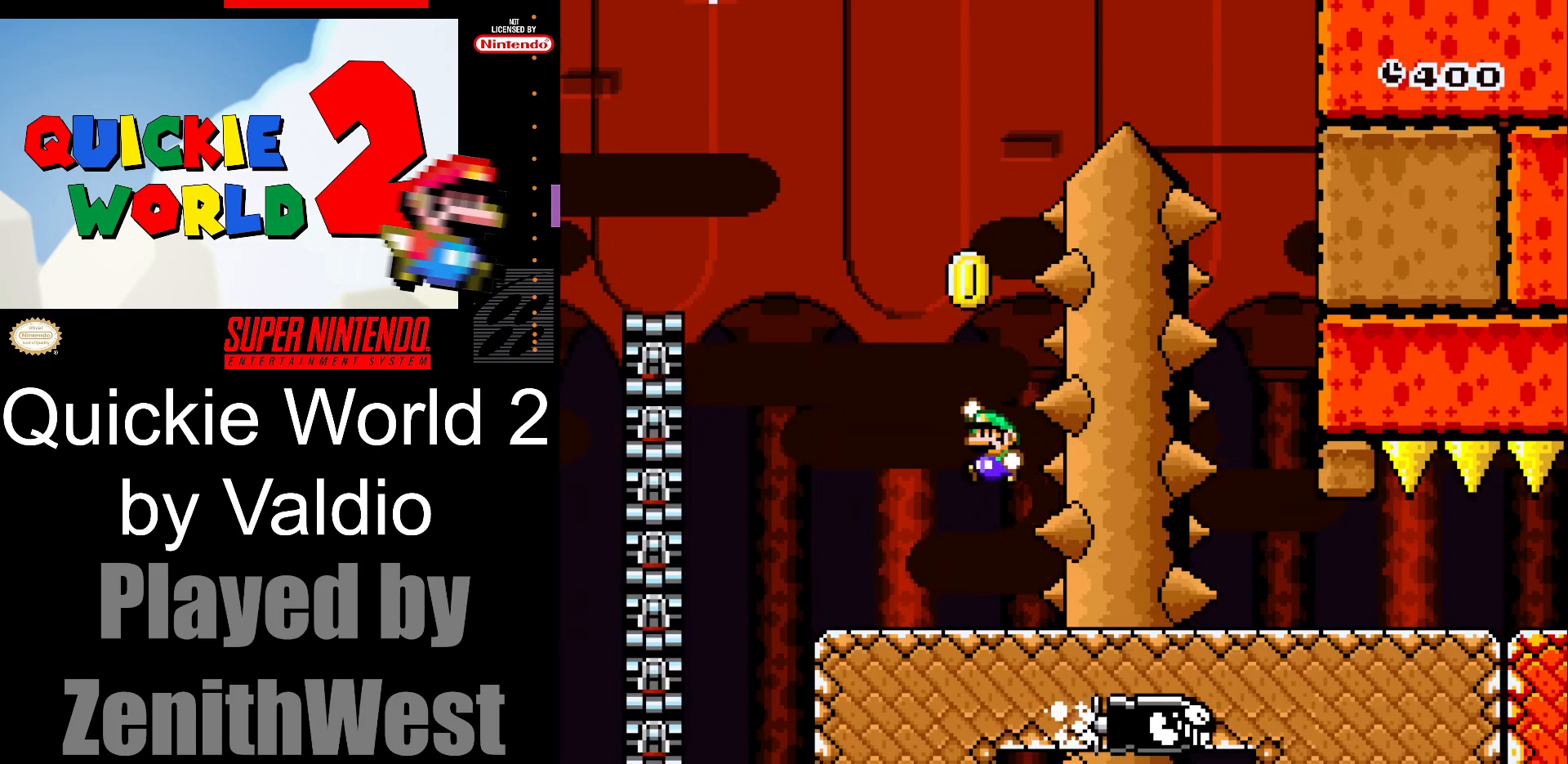
{"buttons": ["B", "Y", "DPAD_RIGHT"], "events": [[217, "DPAD_LEFT", "up"], [350, "DPAD_RIGHT", "down"]]}
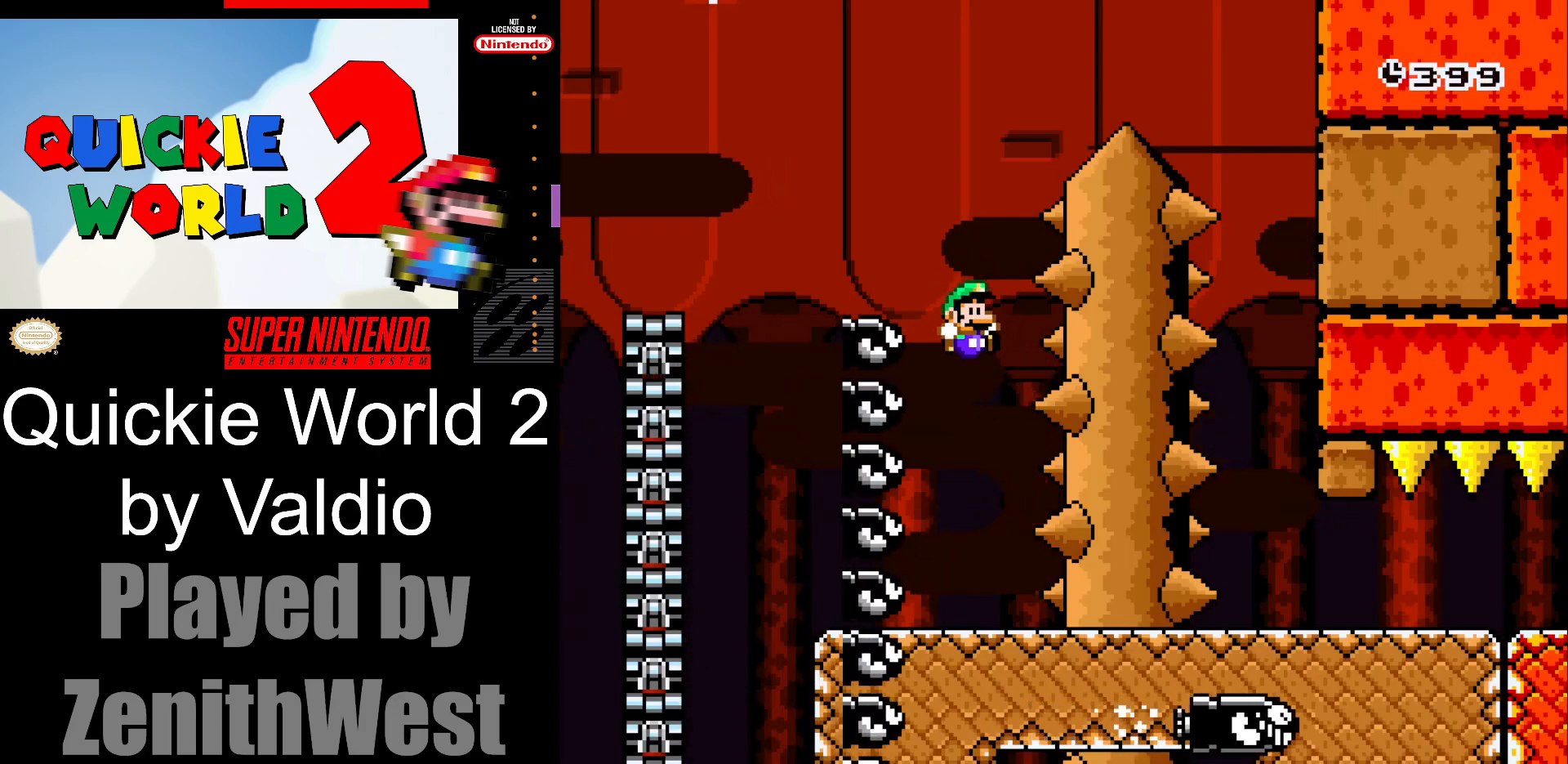
{"buttons": [], "events": [[333, "DPAD_RIGHT", "up"], [467, "B", "up"], [500, "Y", "up"]]}
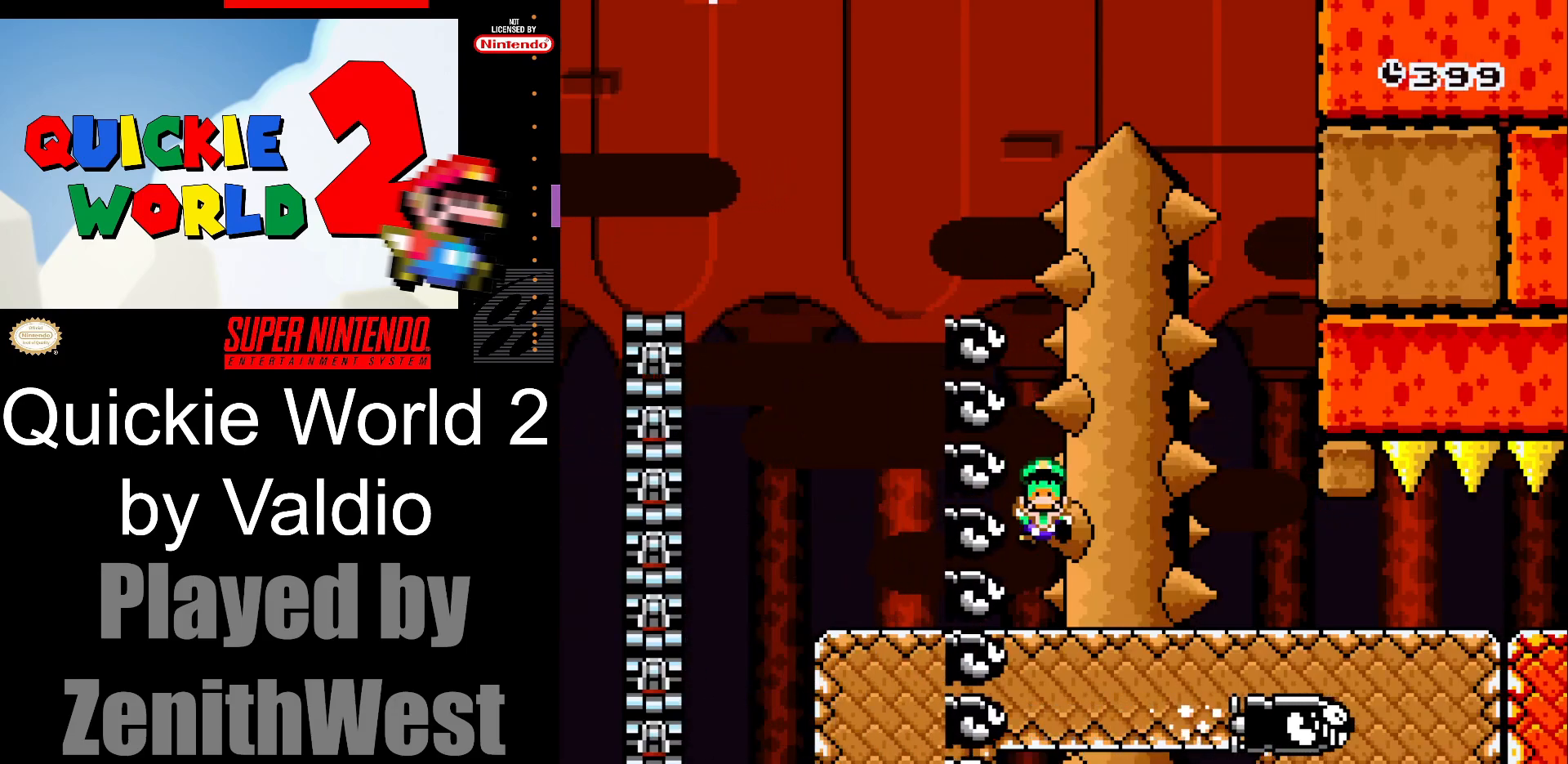
{"buttons": [], "events": [[100, "B", "down"], [200, "B", "up"], [300, "B", "down"], [417, "B", "up"]]}
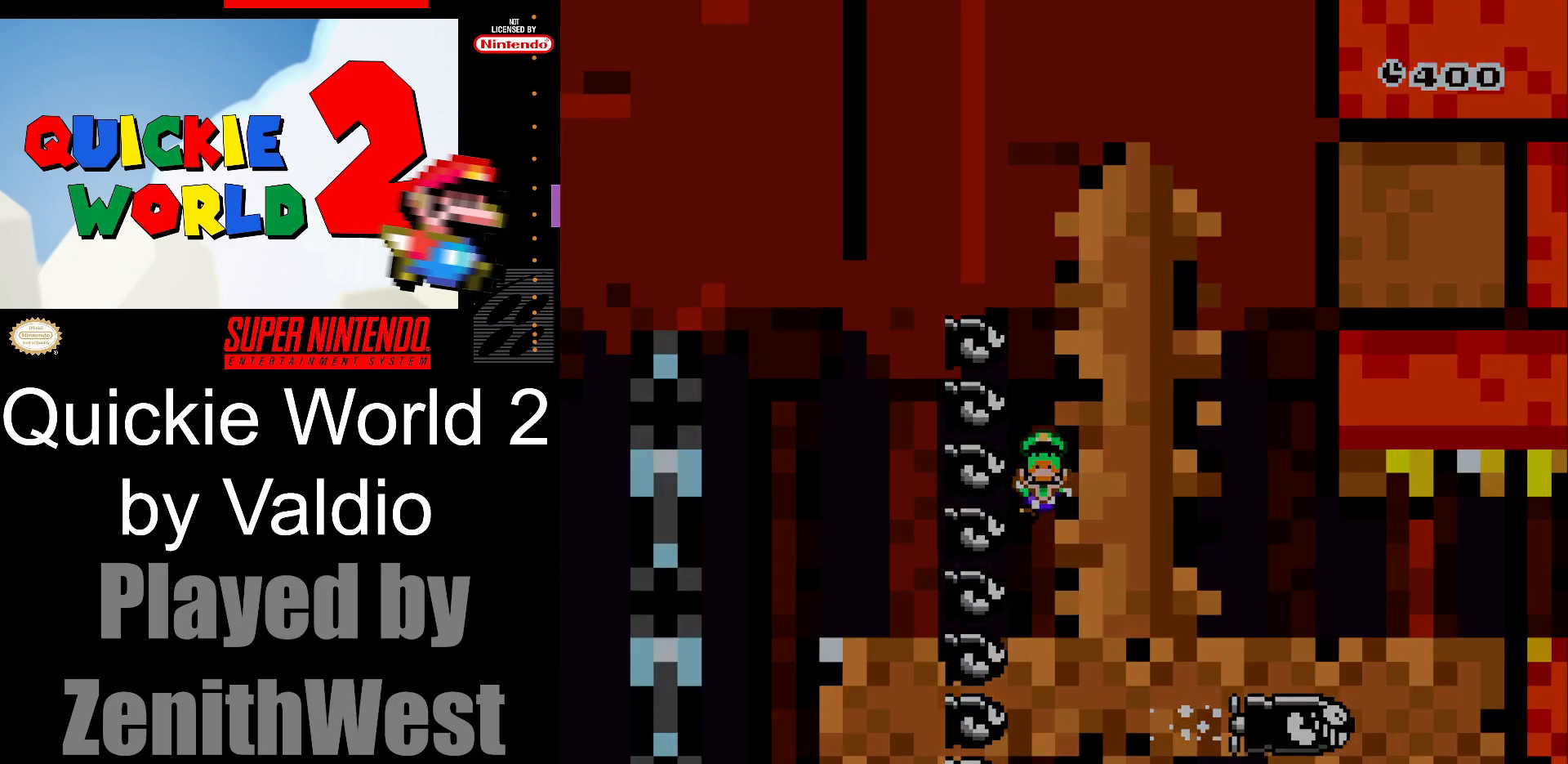
{"buttons": ["Y"], "events": [[83, "Y", "down"]]}
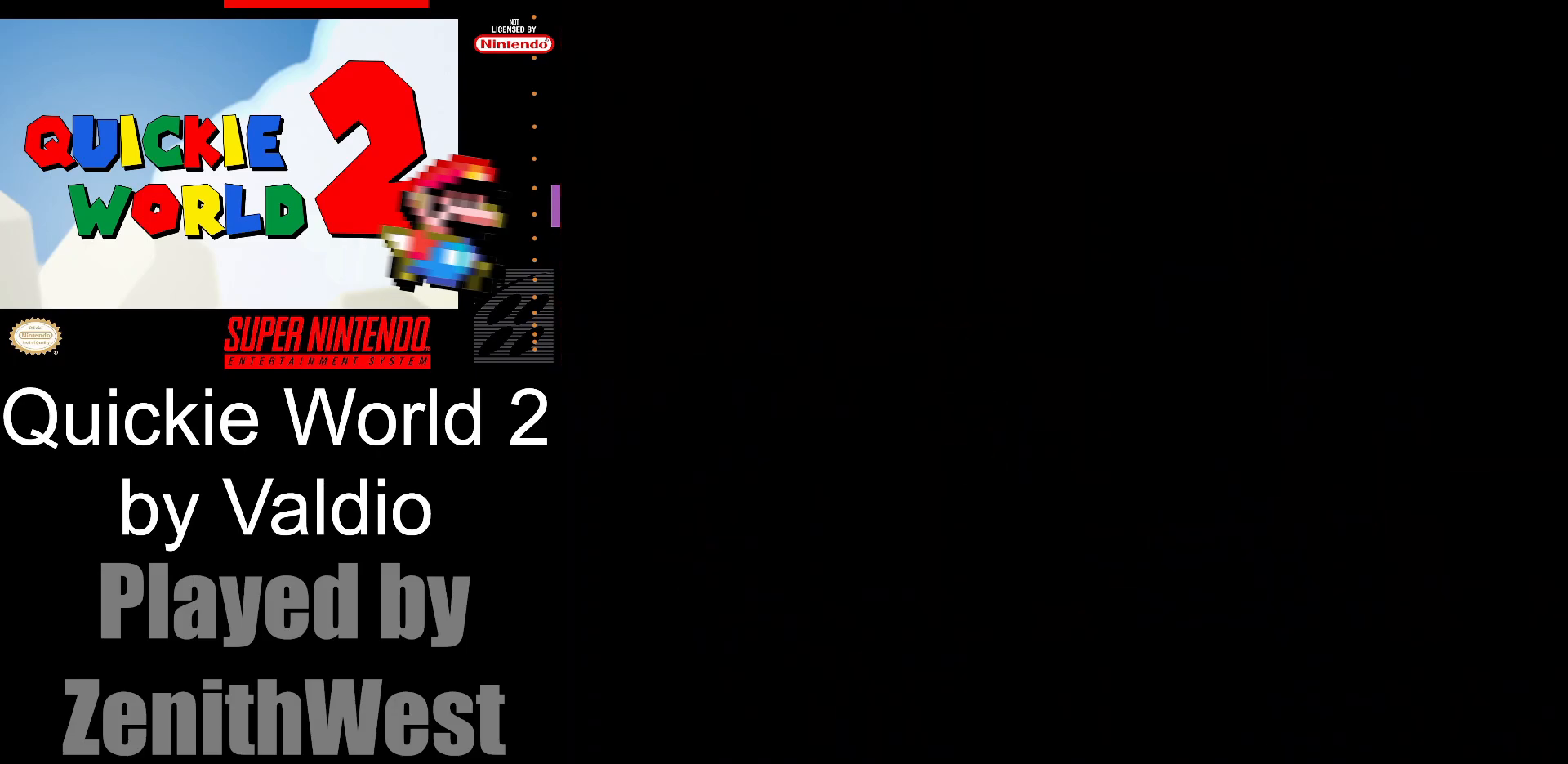
{"buttons": ["Y"], "events": []}
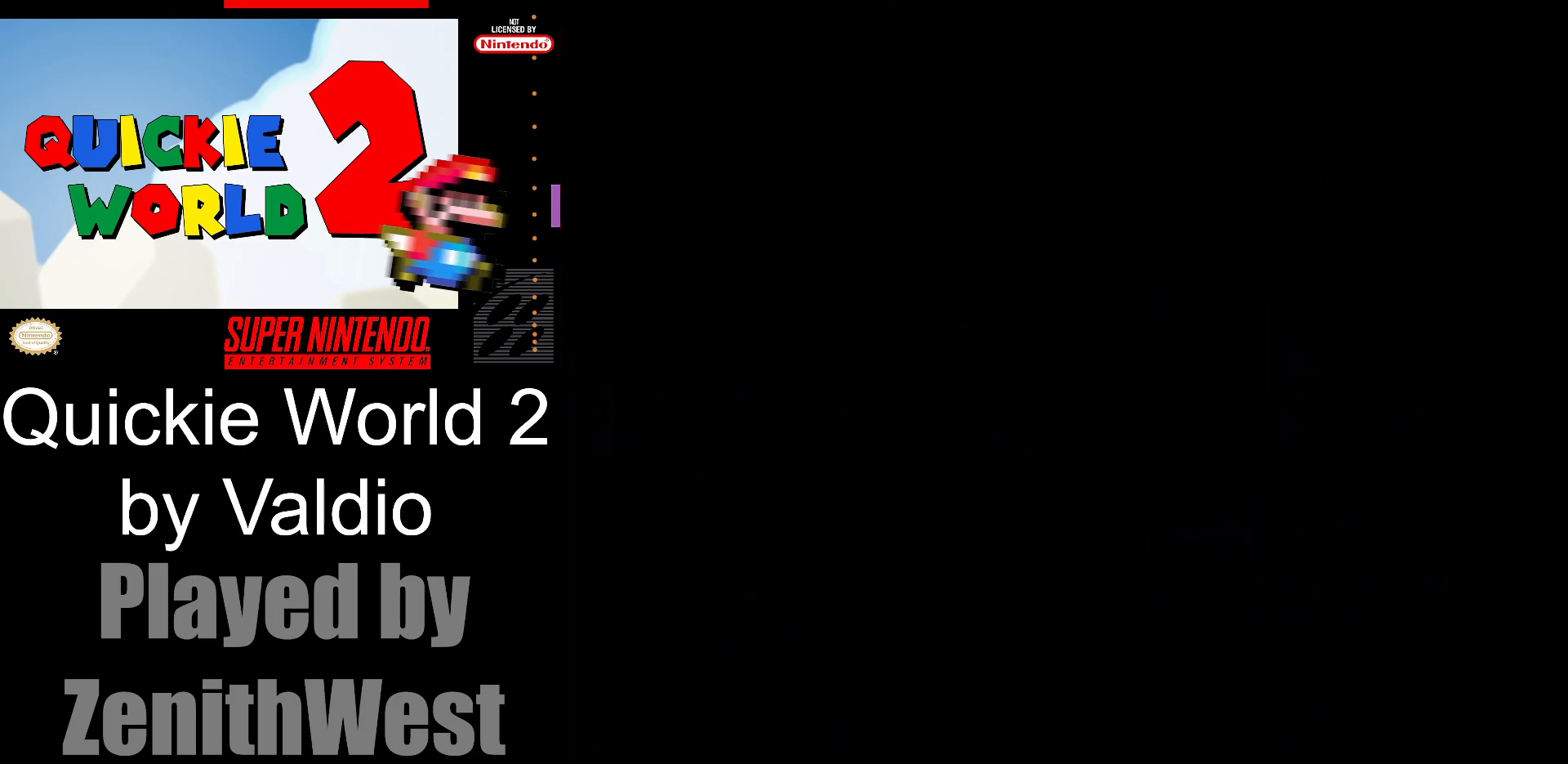
{"buttons": ["Y"], "events": []}
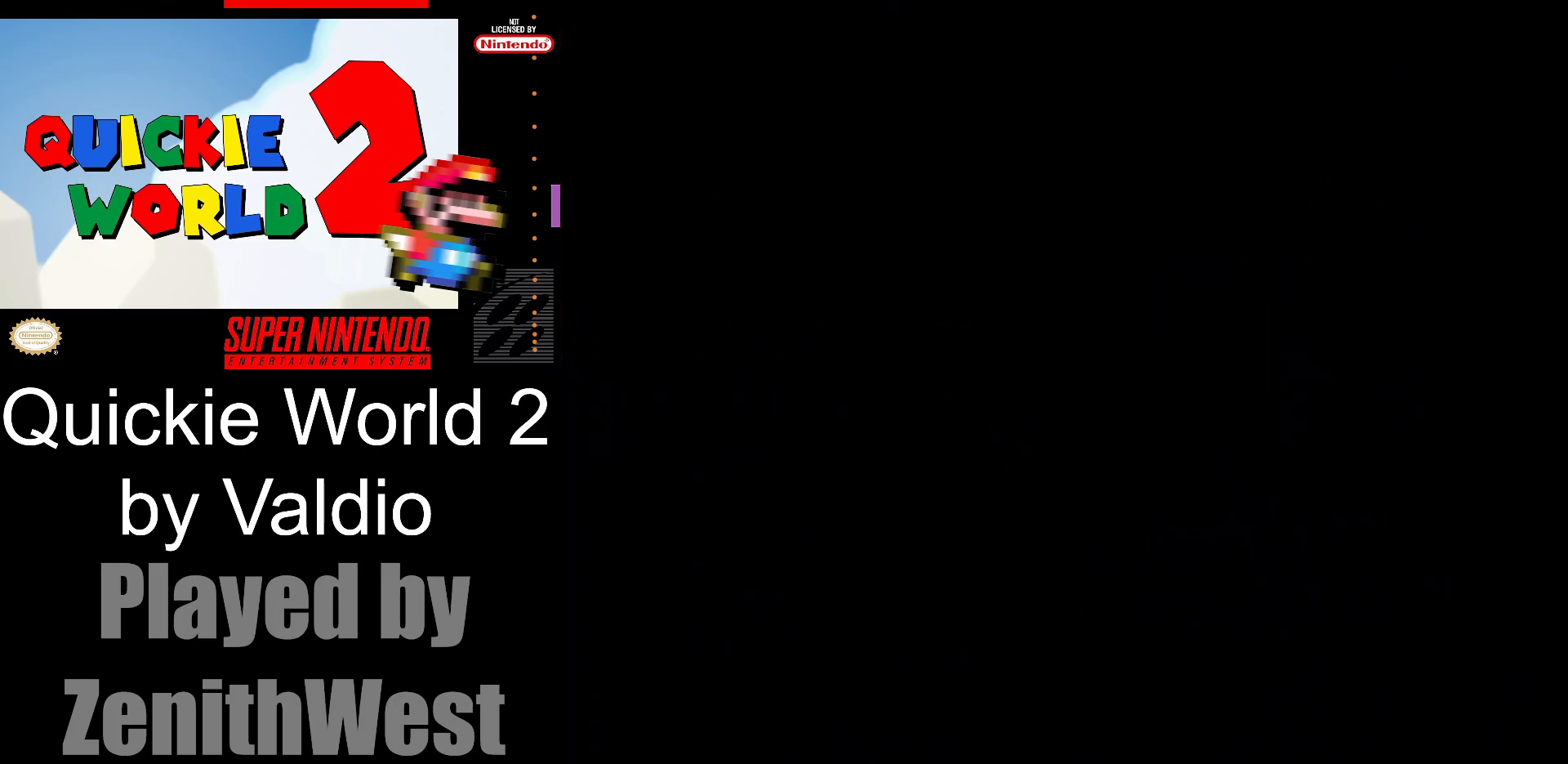
{"buttons": ["Y"], "events": []}
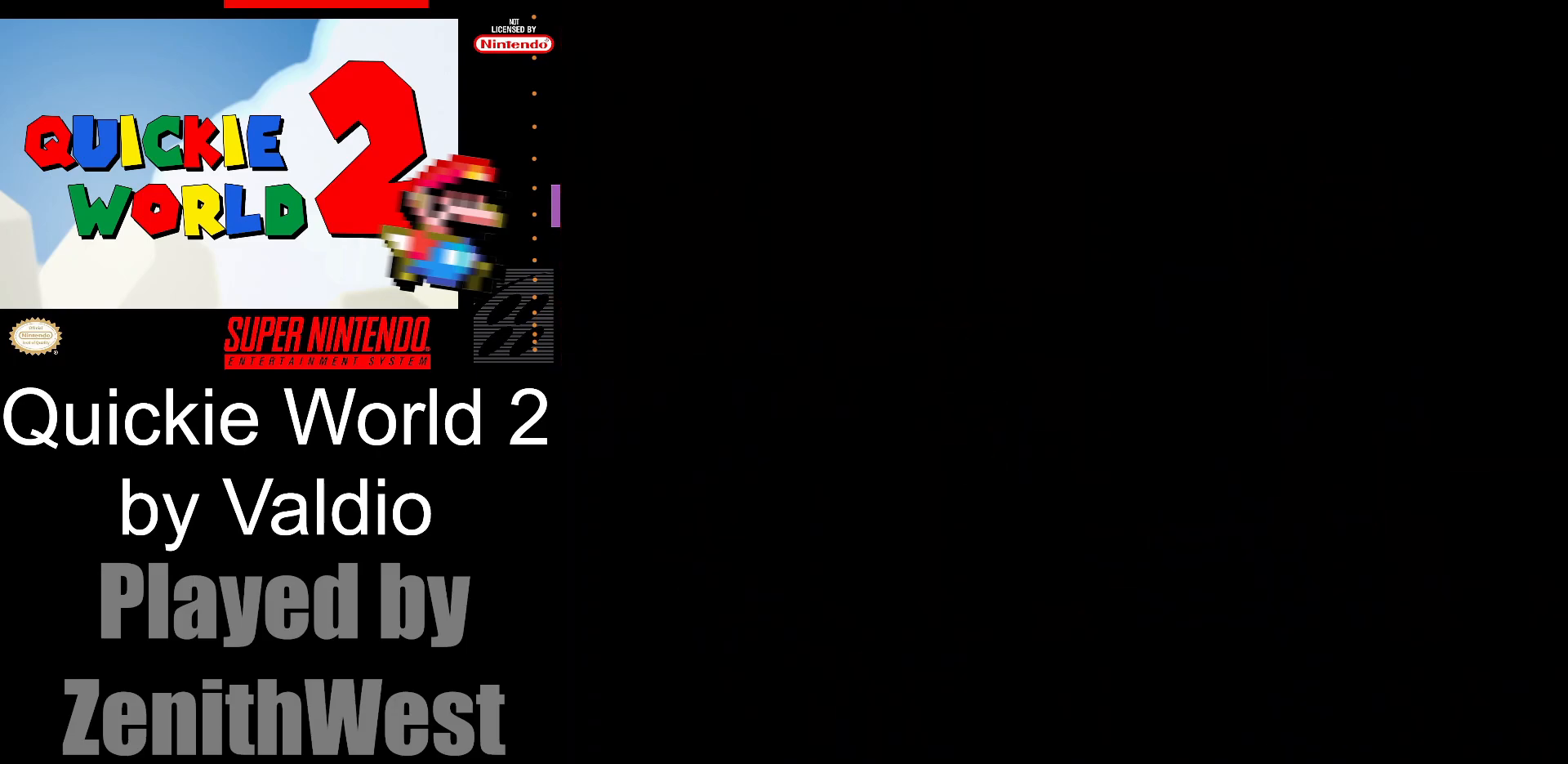
{"buttons": ["Y", "DPAD_RIGHT"], "events": [[433, "DPAD_RIGHT", "down"]]}
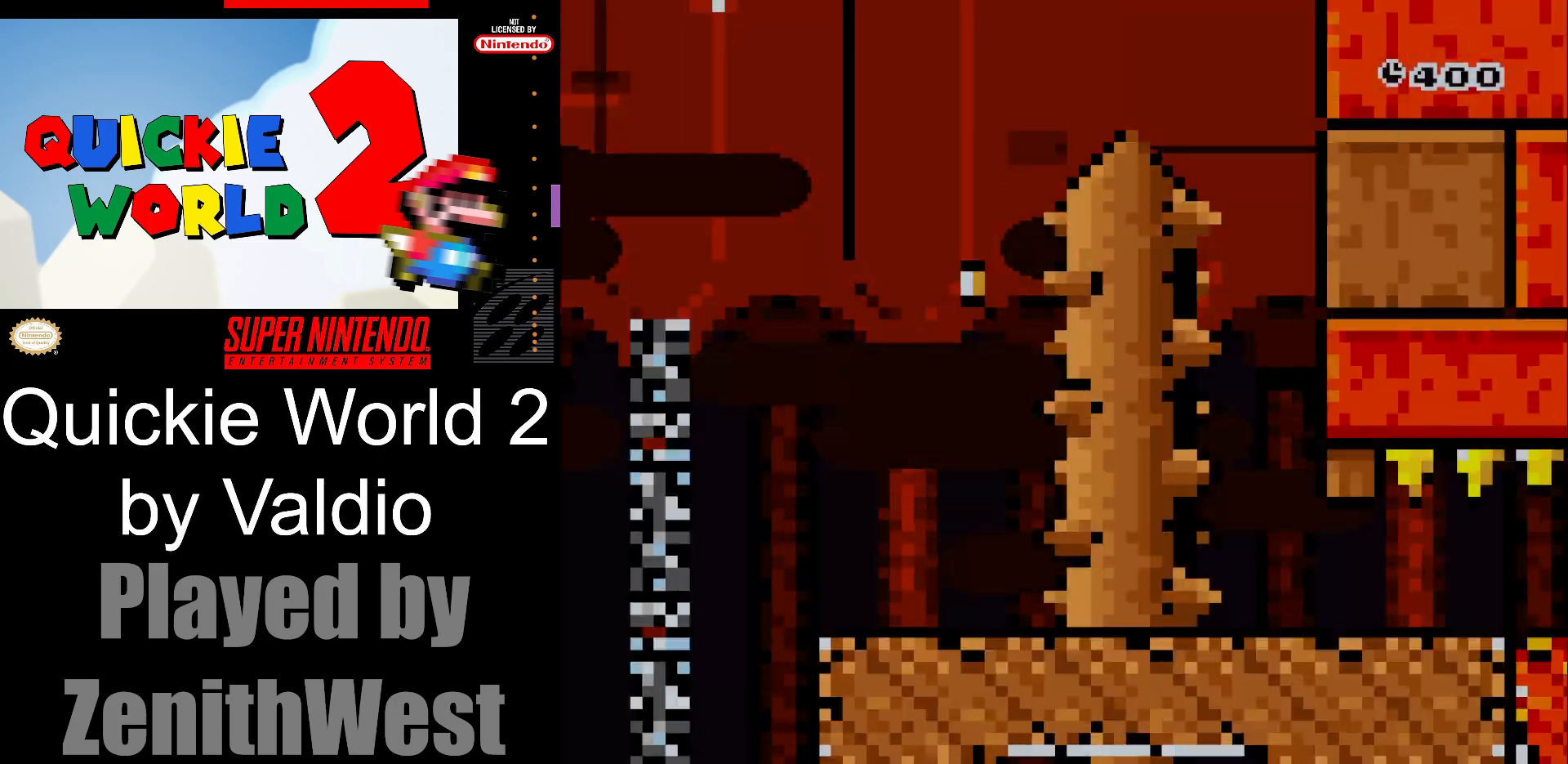
{"buttons": ["B", "Y", "DPAD_RIGHT"], "events": [[467, "B", "down"]]}
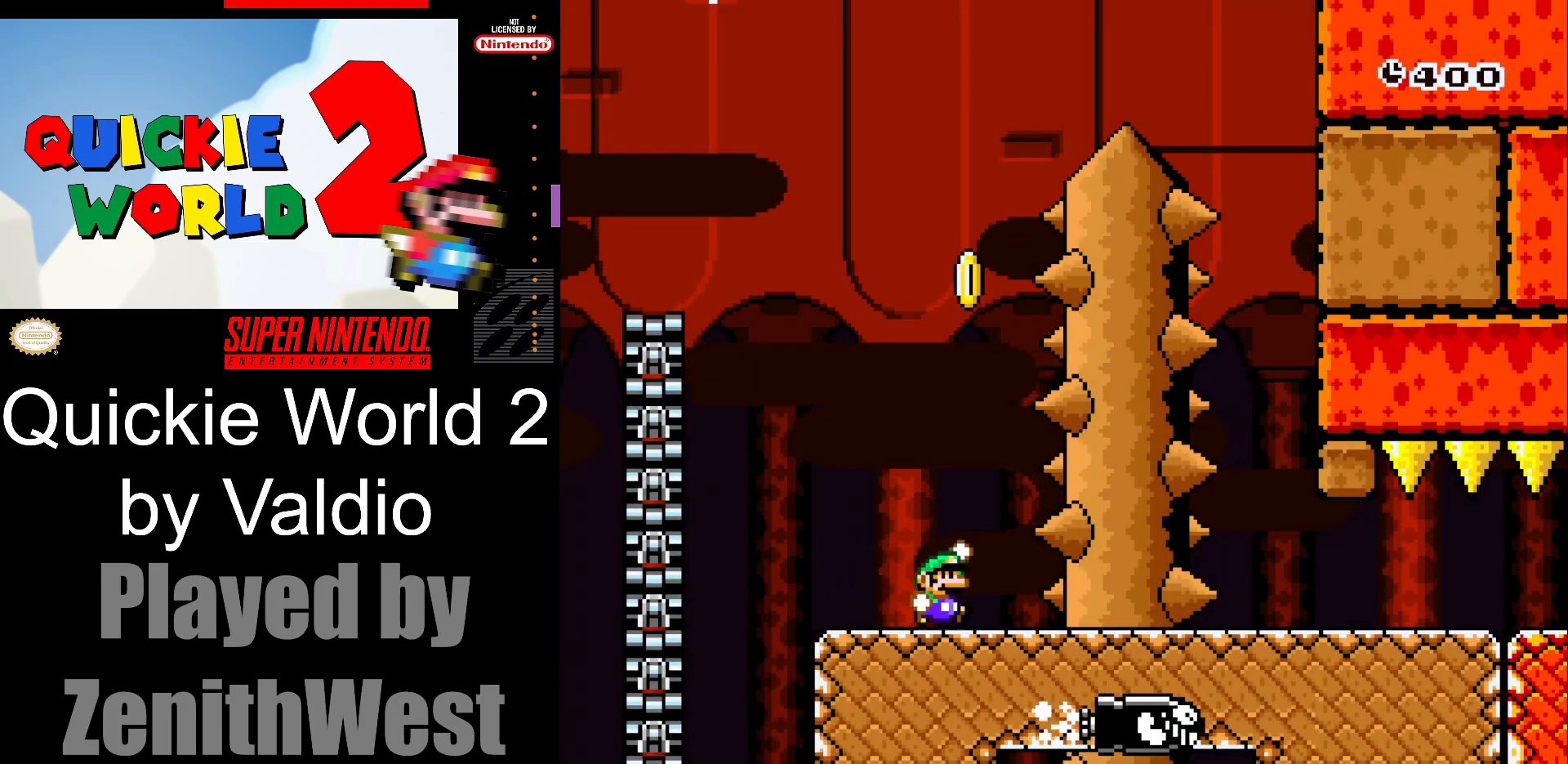
{"buttons": ["B", "Y", "DPAD_RIGHT"], "events": [[17, "DPAD_RIGHT", "up"], [17, "DPAD_UP", "down"], [50, "DPAD_LEFT", "down"], [50, "DPAD_UP", "up"], [367, "DPAD_LEFT", "up"], [467, "DPAD_RIGHT", "down"]]}
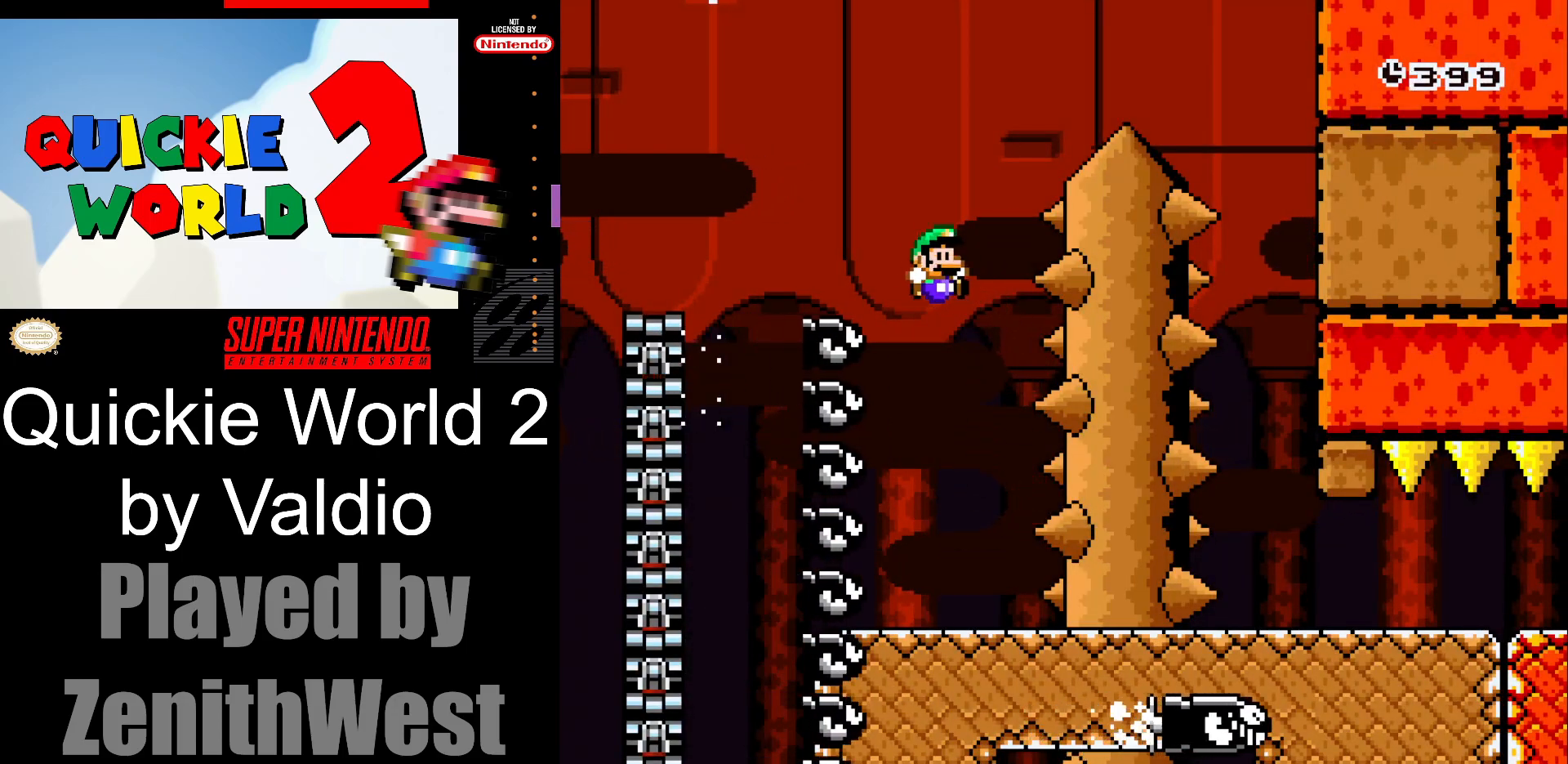
{"buttons": ["B", "Y", "DPAD_RIGHT"], "events": []}
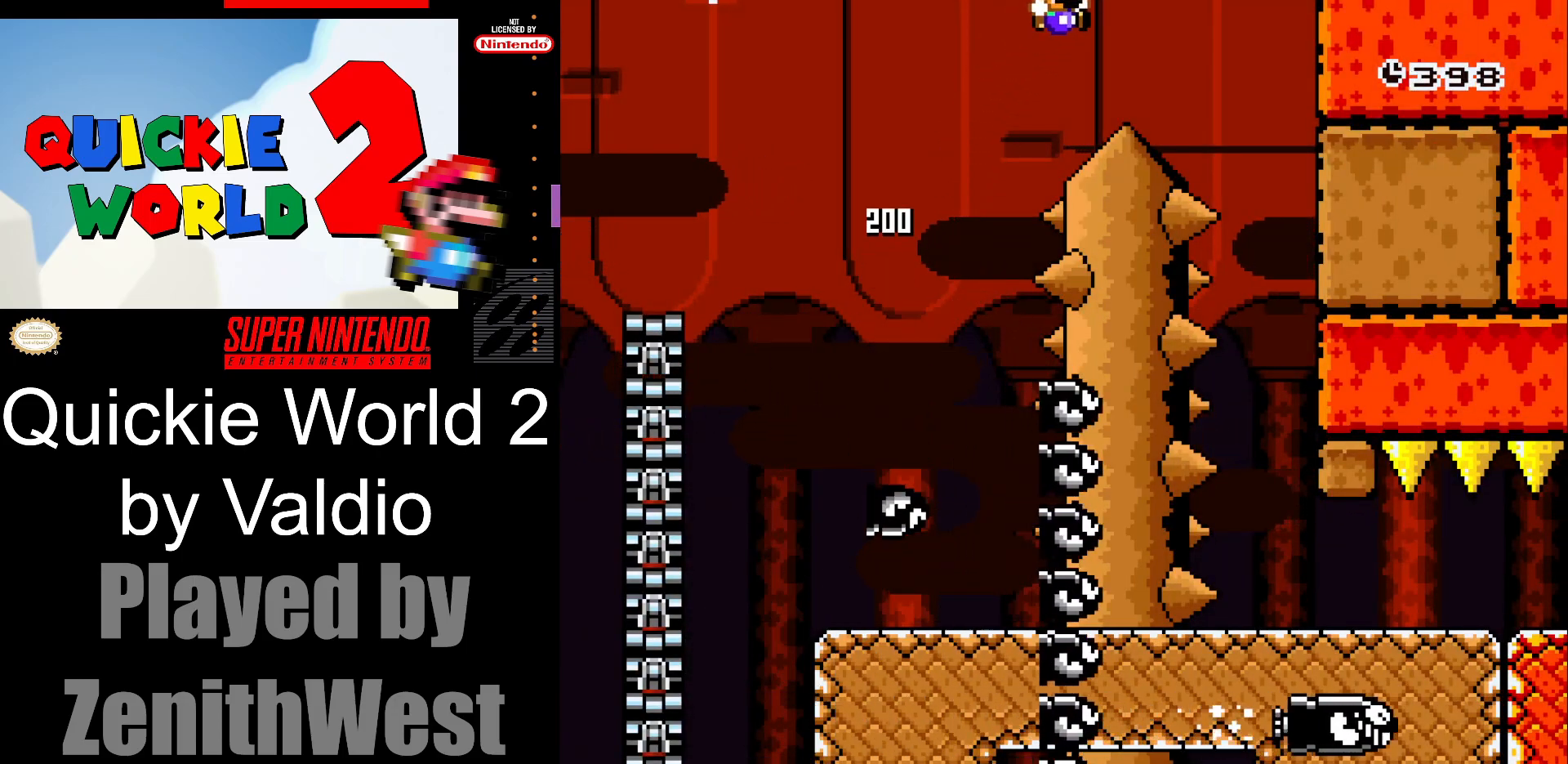
{"buttons": ["B", "Y", "DPAD_LEFT"], "events": [[283, "DPAD_RIGHT", "up"], [417, "DPAD_LEFT", "down"]]}
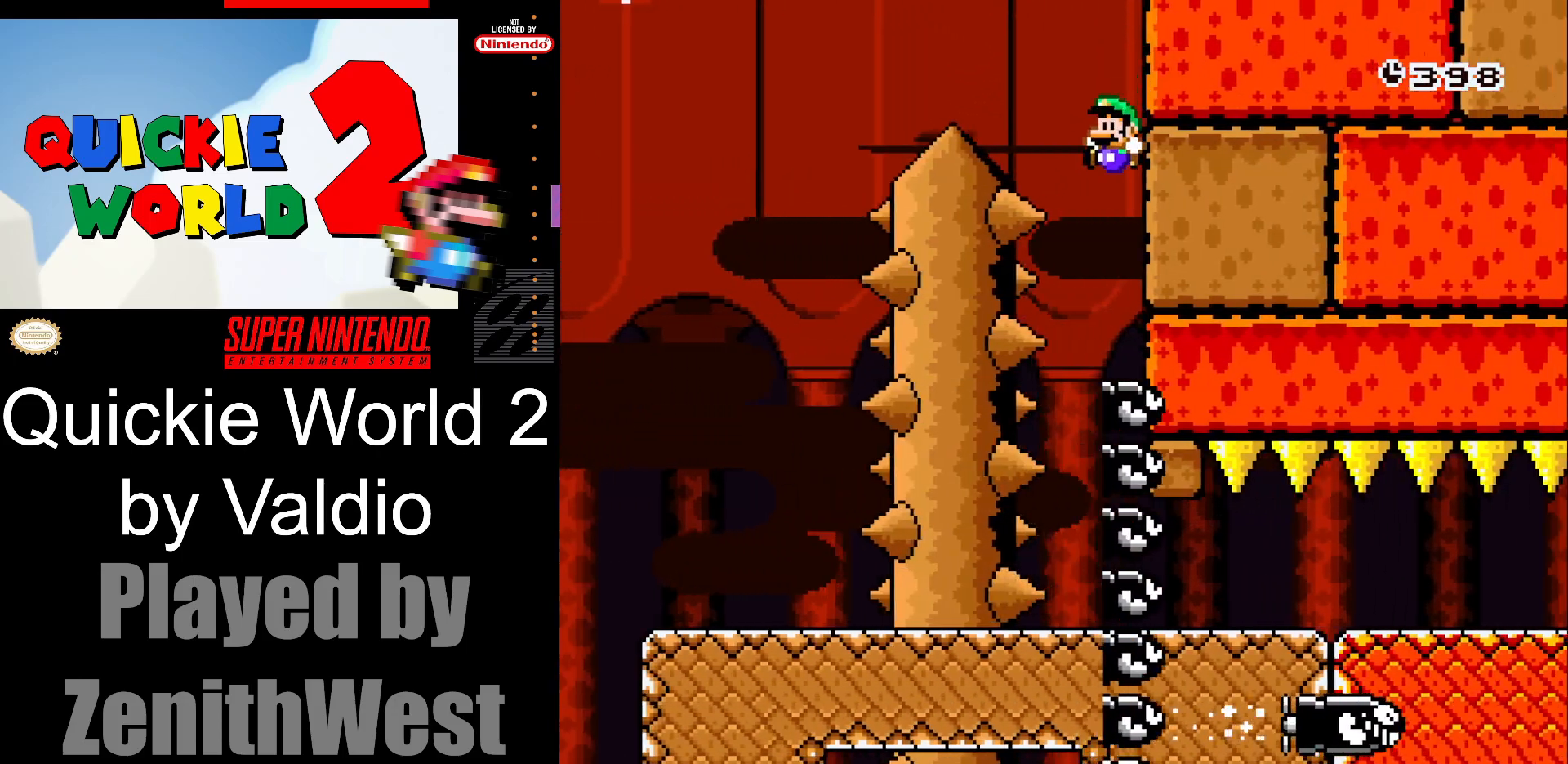
{"buttons": ["Y", "DPAD_RIGHT"], "events": [[67, "B", "up"], [67, "DPAD_LEFT", "up"], [217, "DPAD_RIGHT", "down"]]}
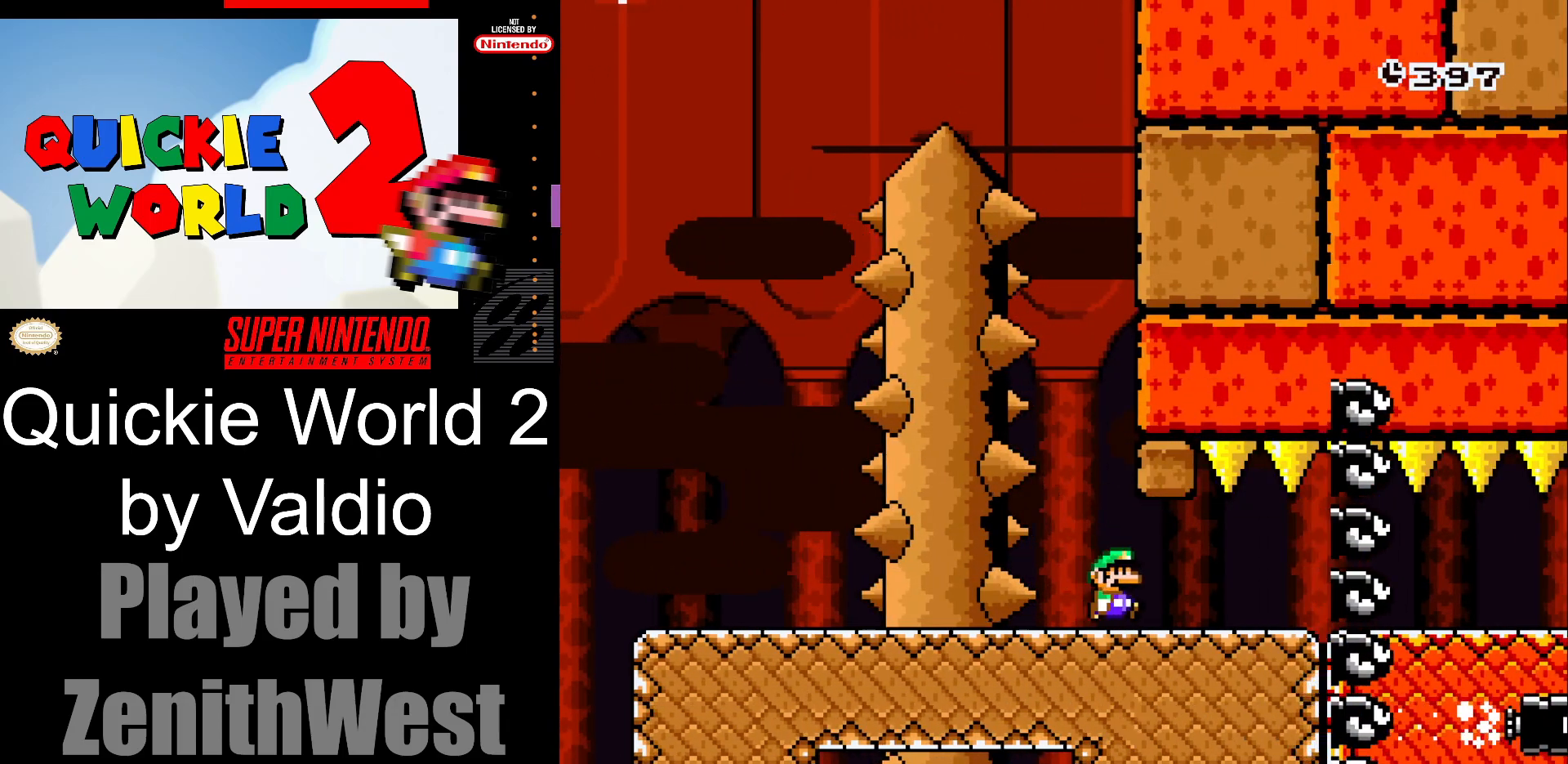
{"buttons": ["Y", "DPAD_RIGHT"], "events": []}
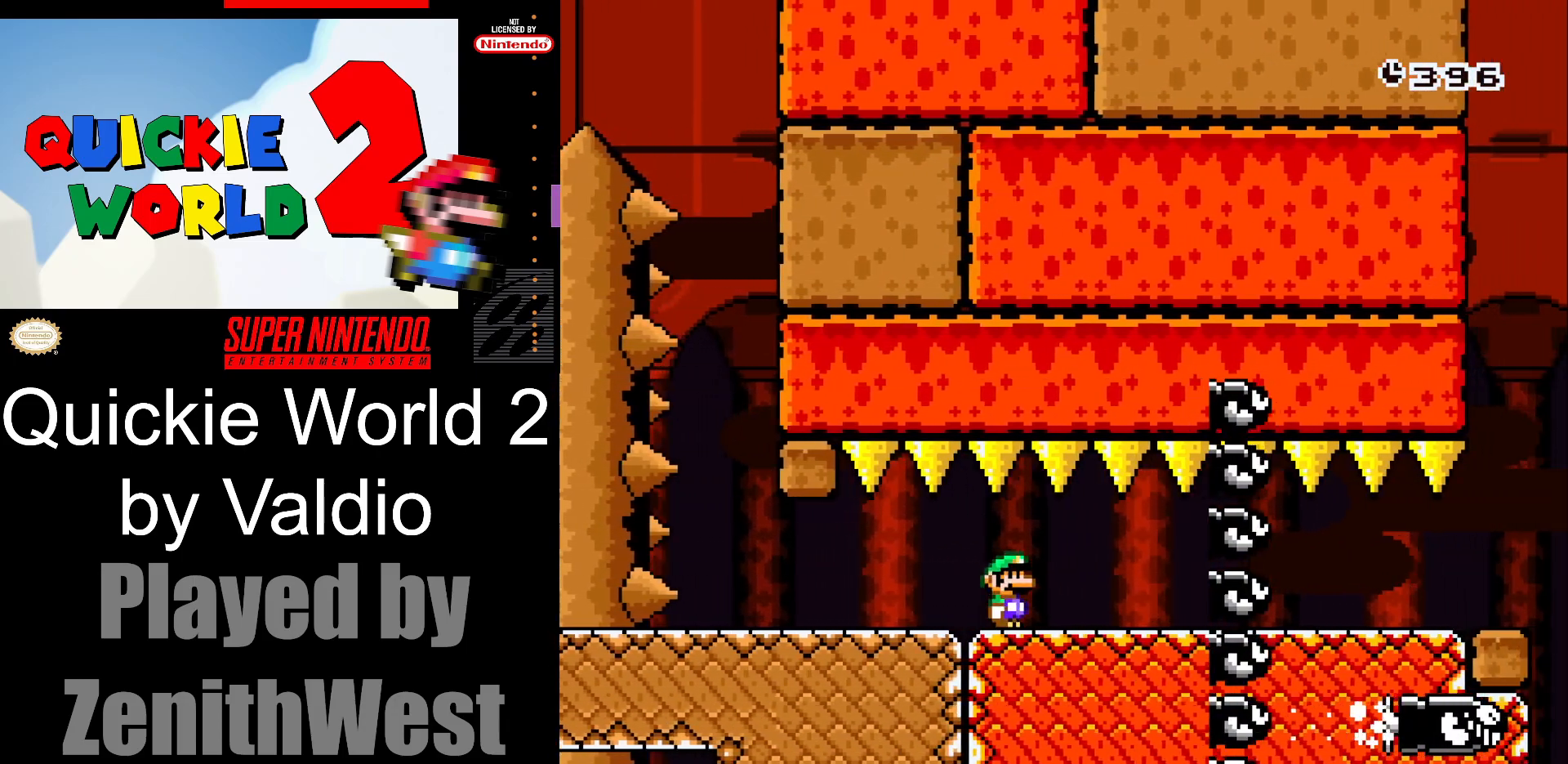
{"buttons": ["Y", "DPAD_RIGHT"], "events": []}
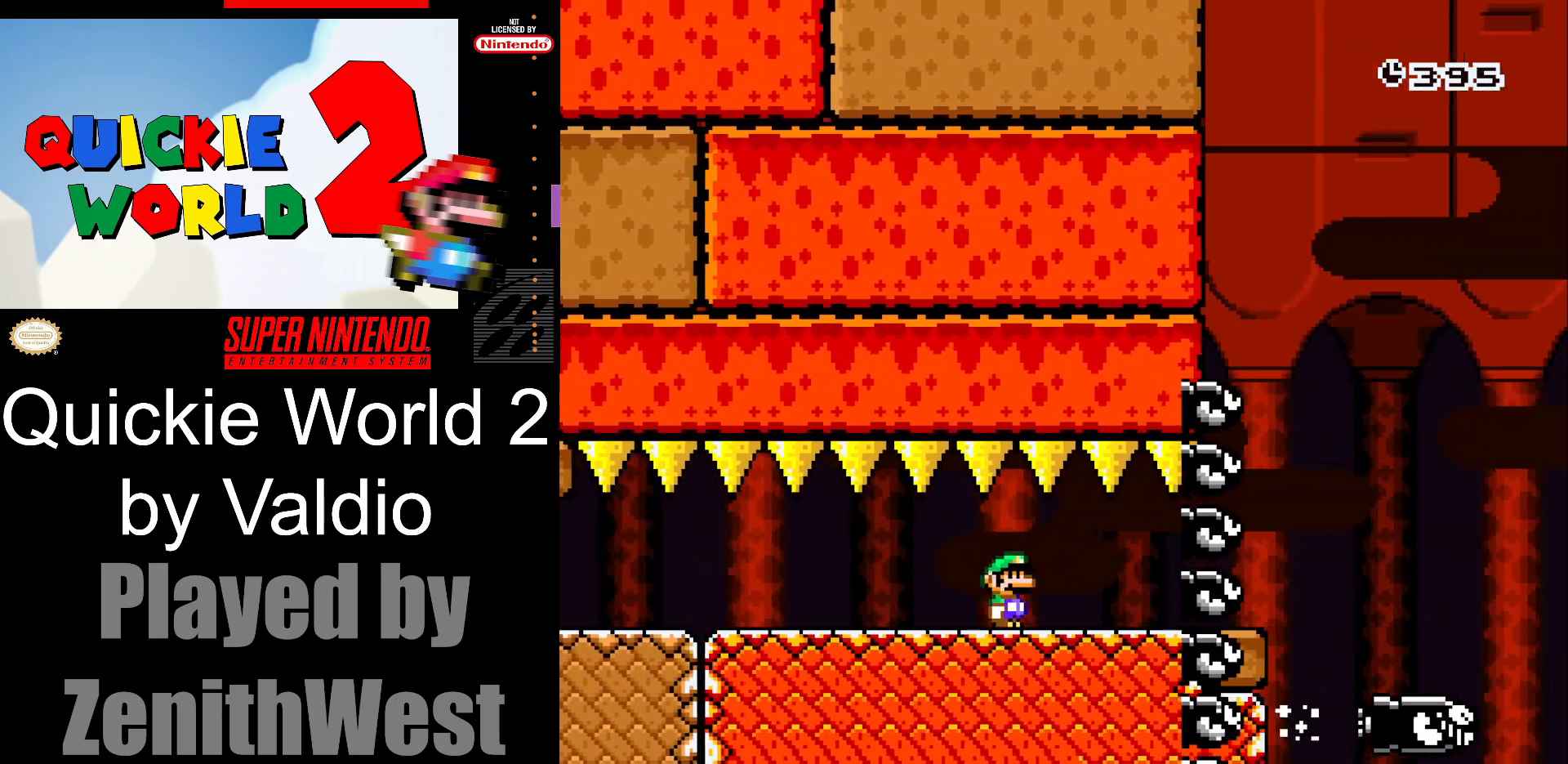
{"buttons": ["B", "Y", "DPAD_RIGHT"], "events": [[283, "B", "down"]]}
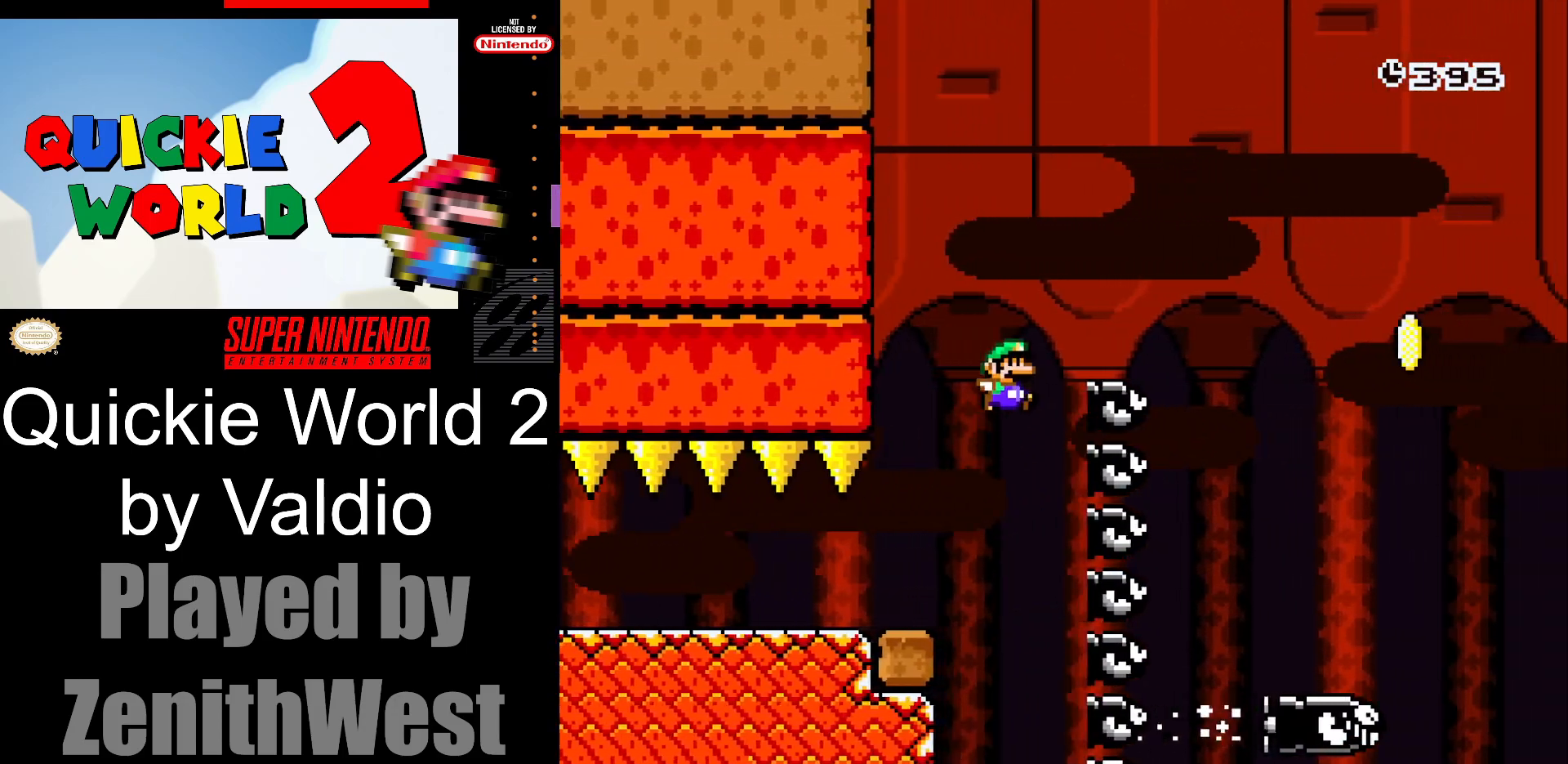
{"buttons": ["B", "Y", "DPAD_RIGHT"], "events": [[333, "DPAD_RIGHT", "up"], [383, "DPAD_LEFT", "down"], [433, "DPAD_UP", "down"], [450, "DPAD_LEFT", "up"], [450, "DPAD_RIGHT", "down"], [450, "DPAD_UP", "up"]]}